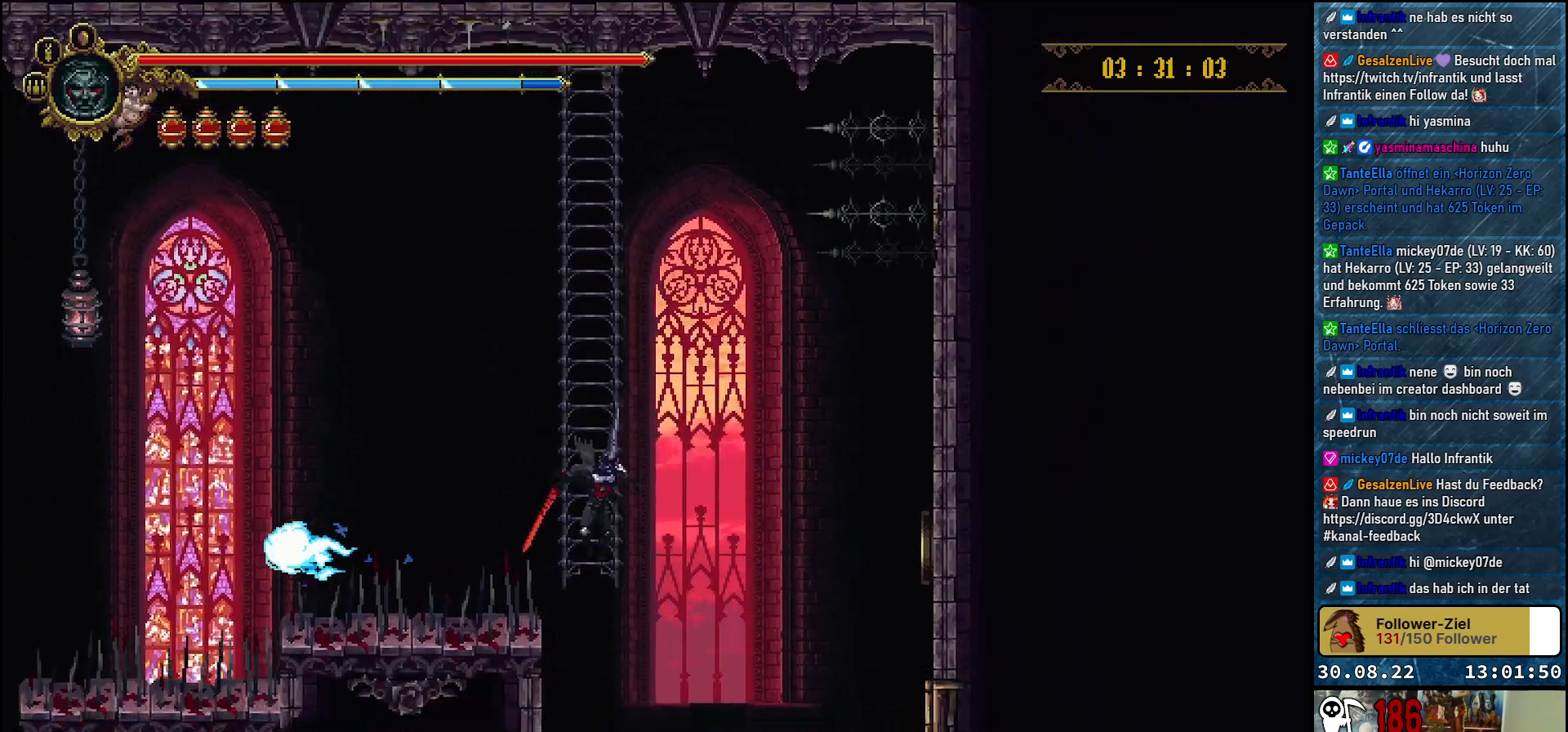
Gameplay with a controller (Xbox layout); each line is a JSON object with the inputs held at the frame after it. "events" lists button and stick changes between this image and that frame as [ms after this image, input, new state], when the widget could be followed in between.
{"buttons": ["B"], "left_stick": "center", "right_stick": "center", "events": [[450, "B", "down"]]}
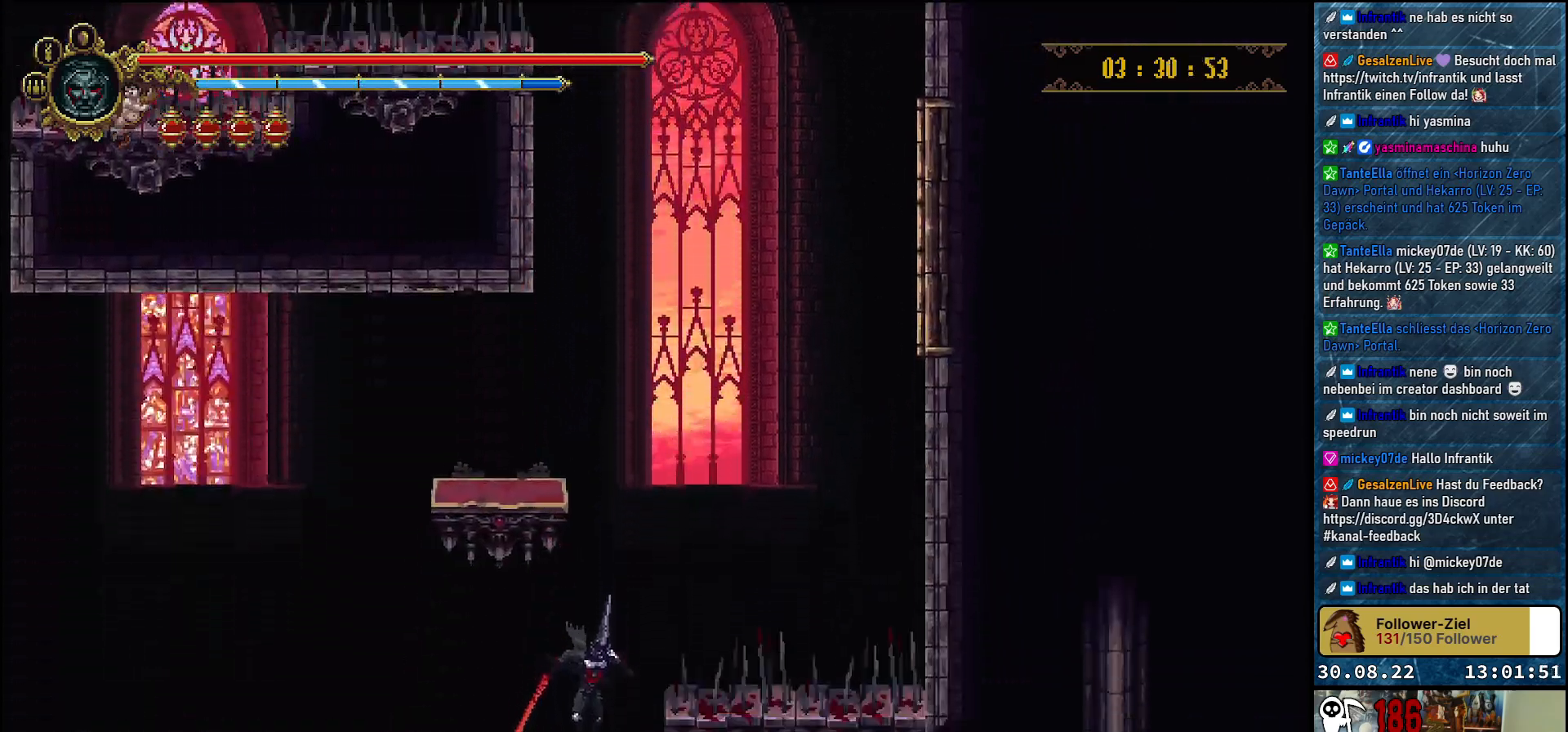
{"buttons": ["DPAD_RIGHT"], "left_stick": "center", "right_stick": "center", "events": [[100, "B", "up"], [383, "DPAD_RIGHT", "down"]]}
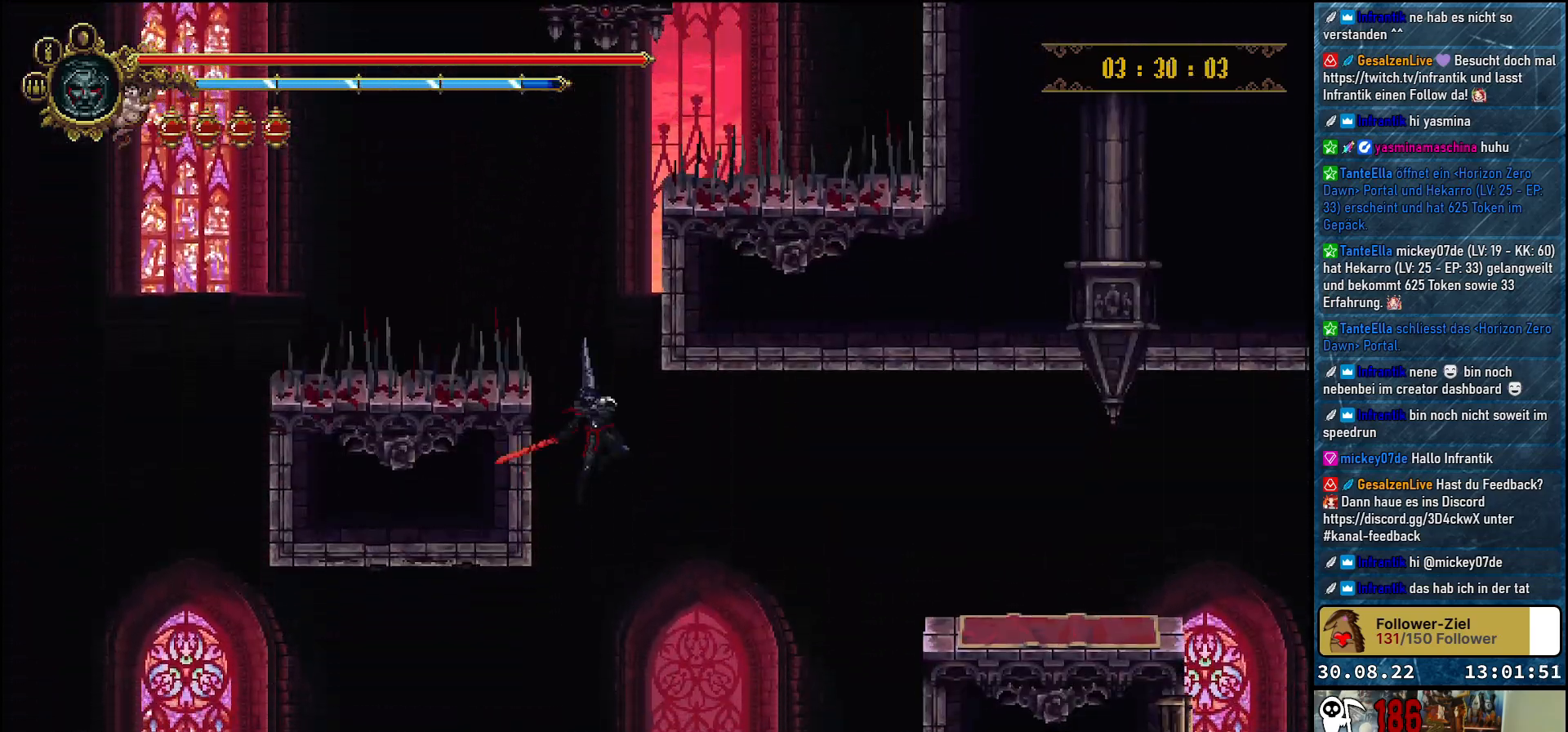
{"buttons": ["DPAD_RIGHT"], "left_stick": "center", "right_stick": "center", "events": []}
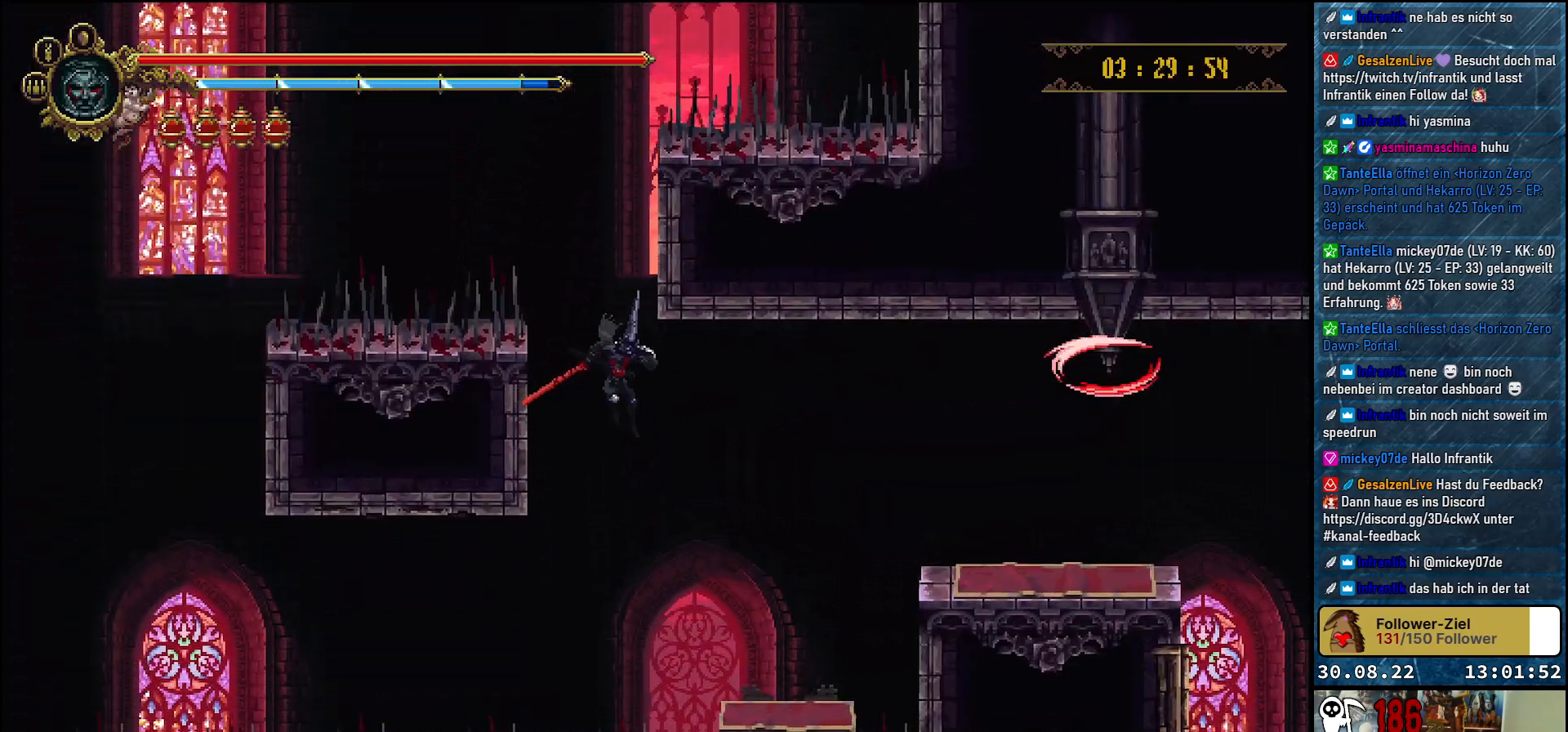
{"buttons": ["DPAD_RIGHT"], "left_stick": "center", "right_stick": "center", "events": []}
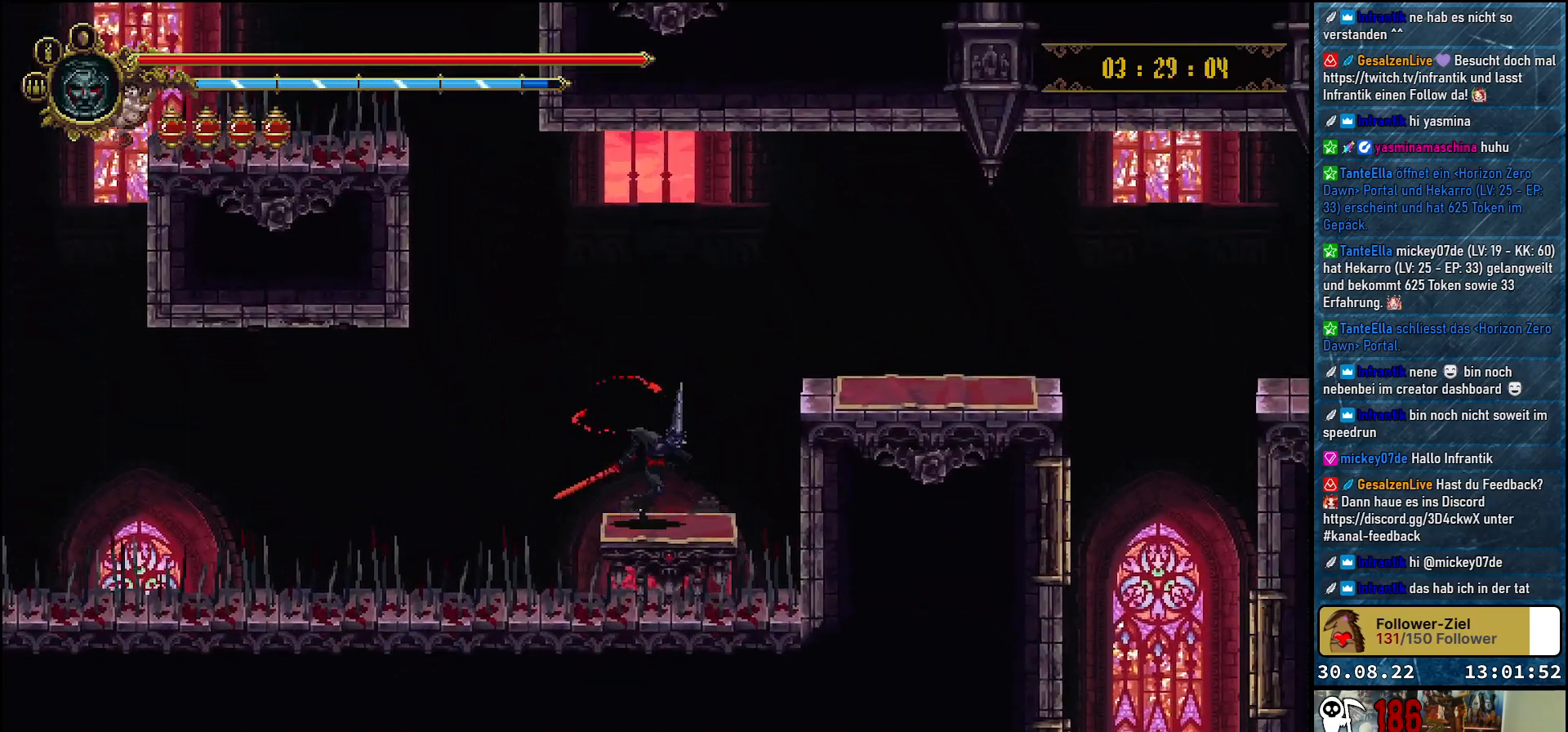
{"buttons": ["DPAD_RIGHT"], "left_stick": "center", "right_stick": "center", "events": [[67, "A", "down"], [267, "A", "up"]]}
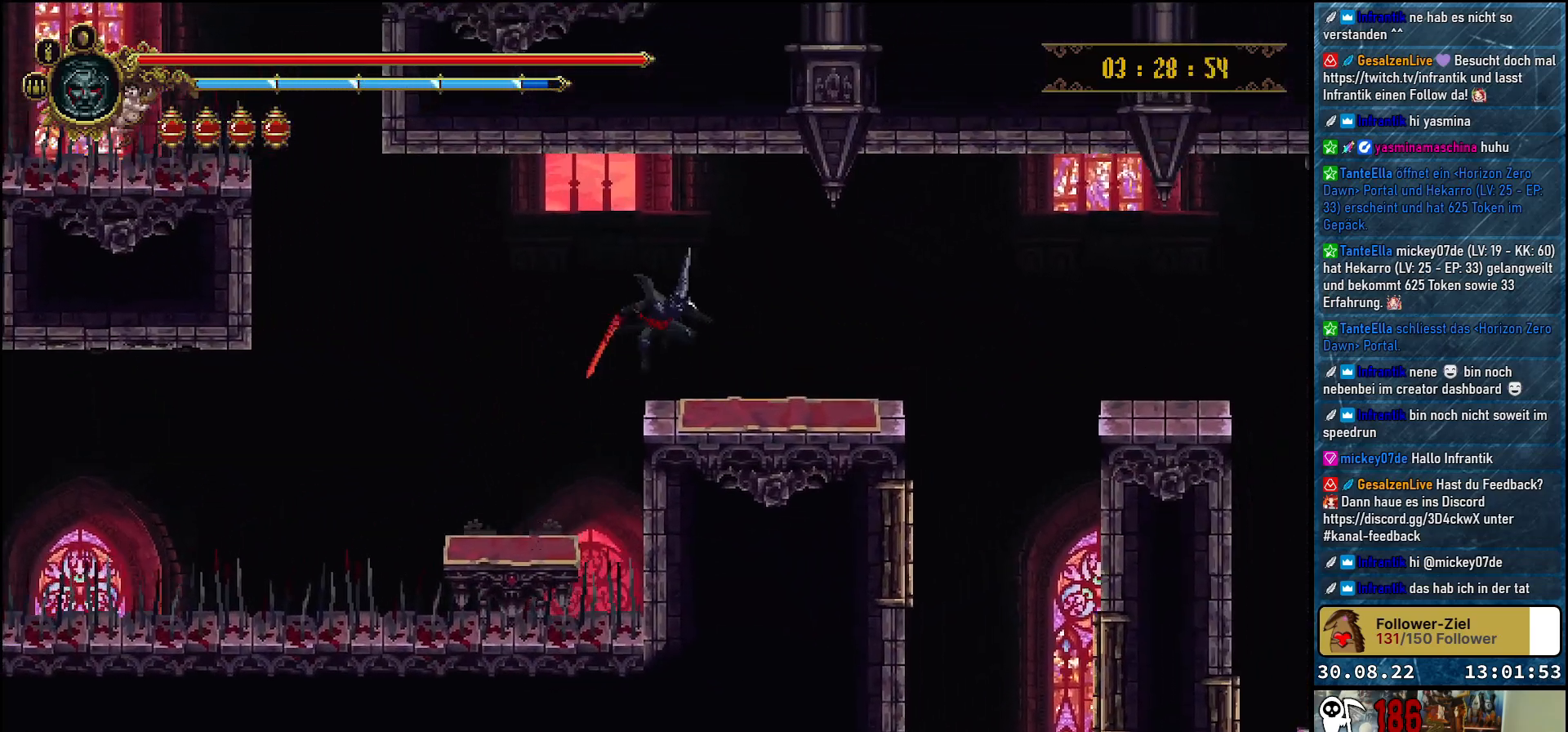
{"buttons": ["DPAD_RIGHT"], "left_stick": "center", "right_stick": "center", "events": []}
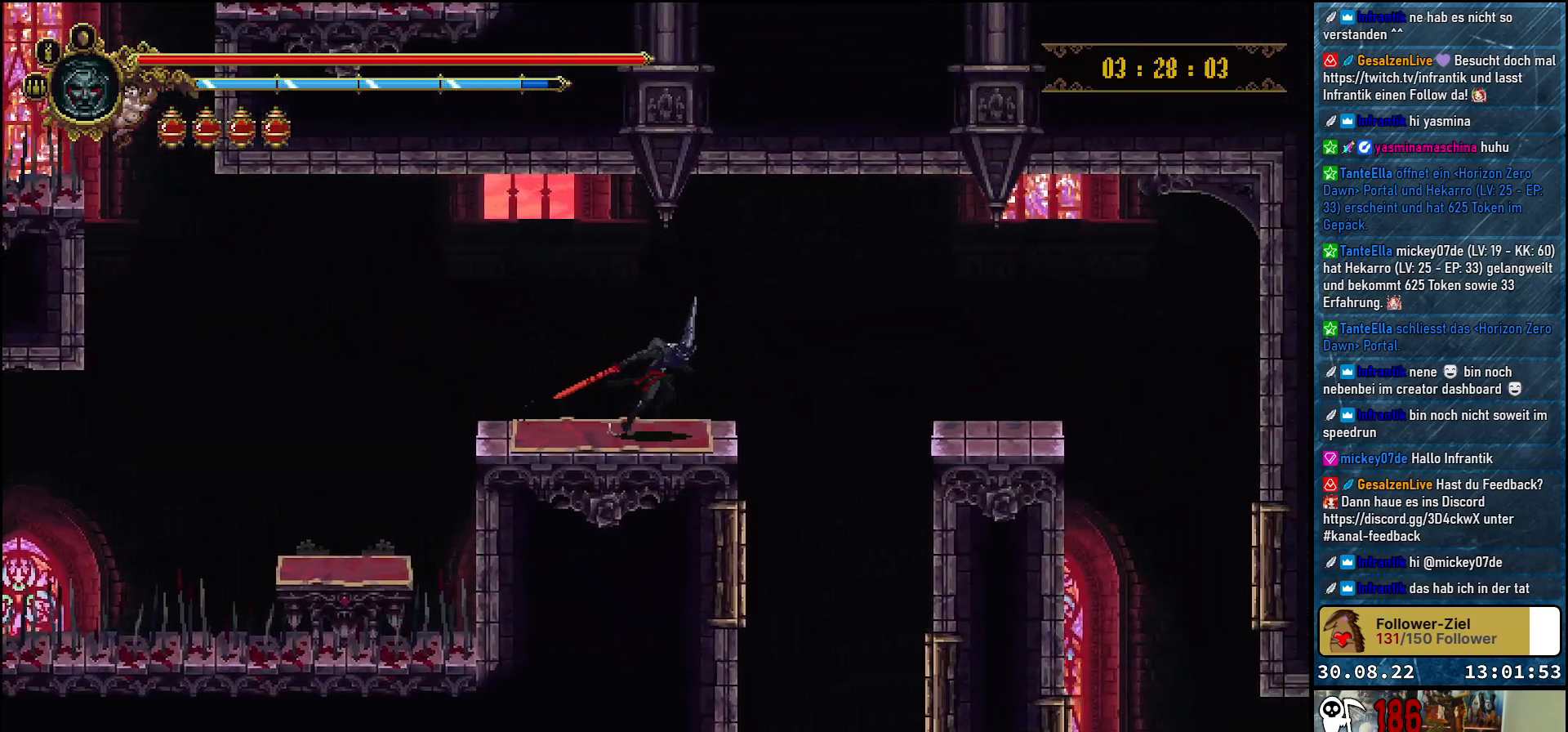
{"buttons": ["DPAD_RIGHT"], "left_stick": "center", "right_stick": "center", "events": [[117, "A", "down"], [250, "A", "up"]]}
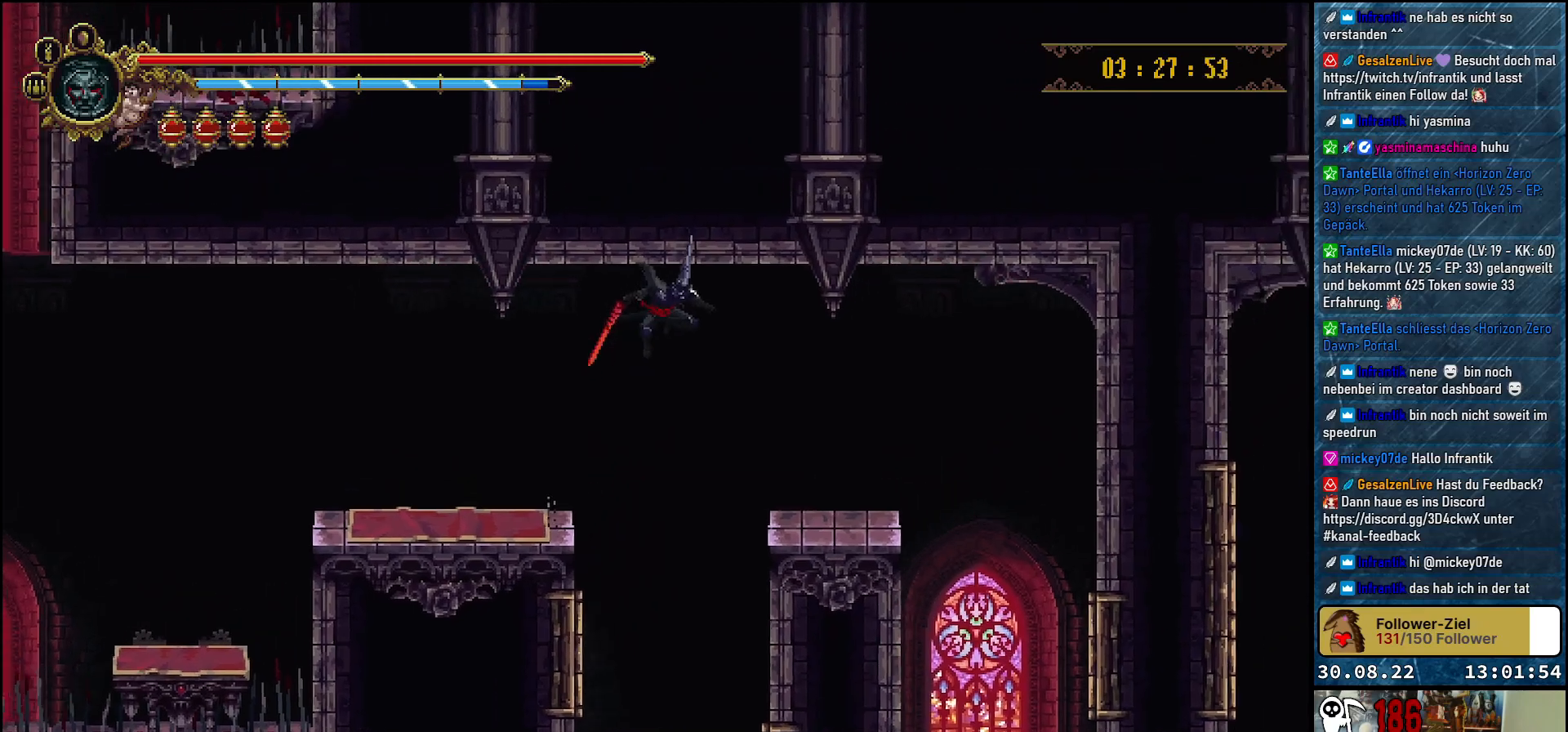
{"buttons": ["DPAD_RIGHT"], "left_stick": "center", "right_stick": "center", "events": []}
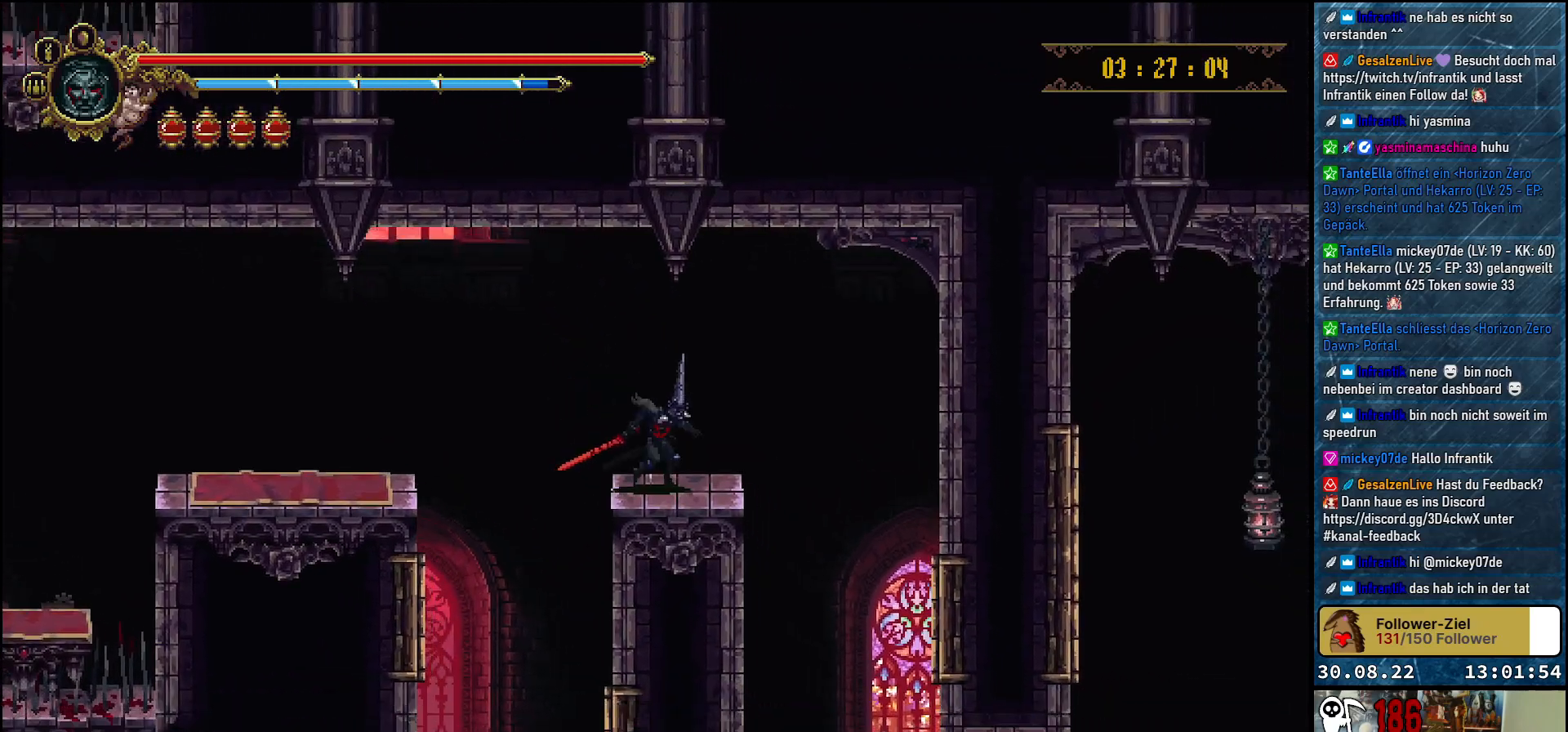
{"buttons": ["DPAD_RIGHT"], "left_stick": "center", "right_stick": "center", "events": []}
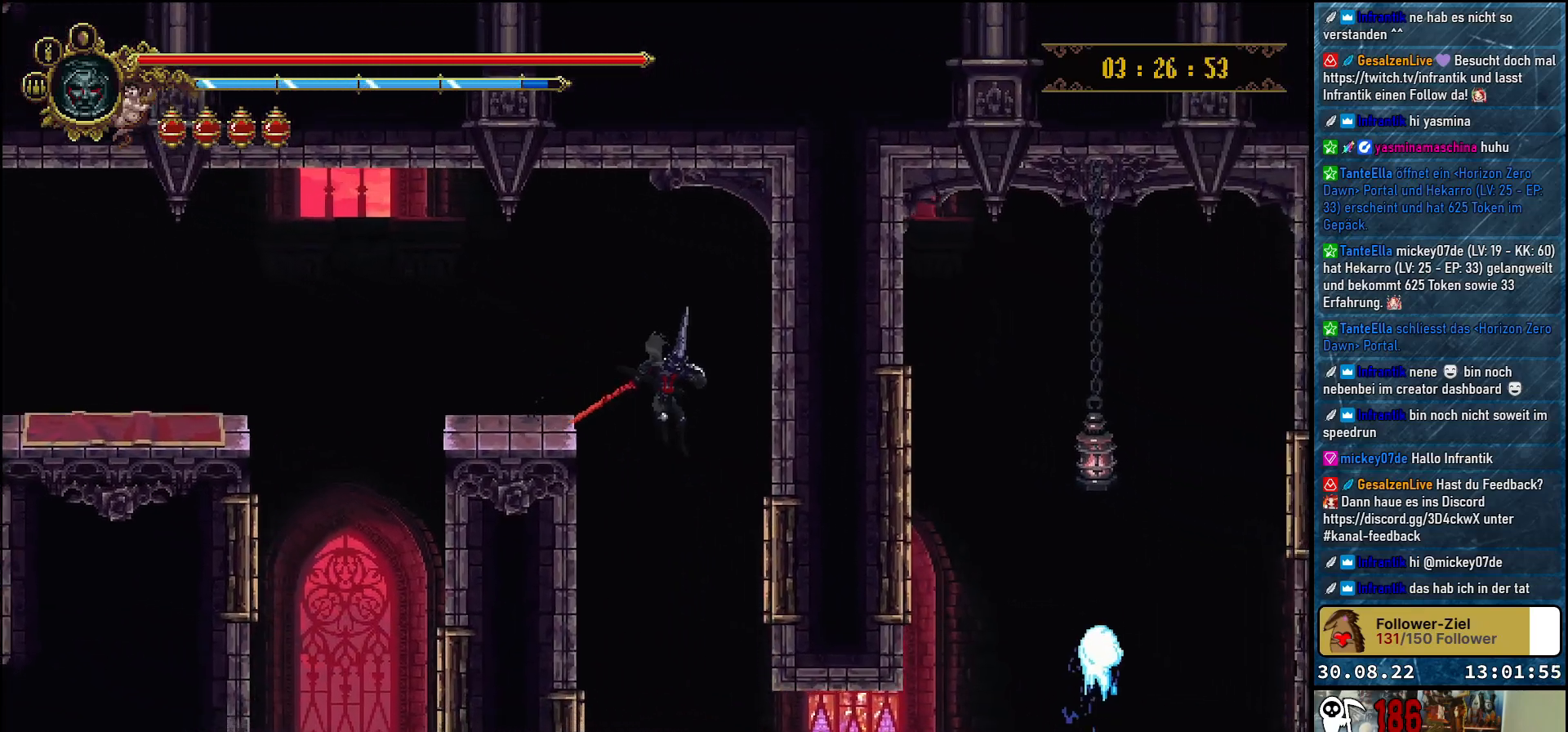
{"buttons": ["R2", "DPAD_RIGHT"], "left_stick": "center", "right_stick": "center", "events": [[33, "DPAD_RIGHT", "up"], [383, "DPAD_RIGHT", "down"], [450, "R2", "down"]]}
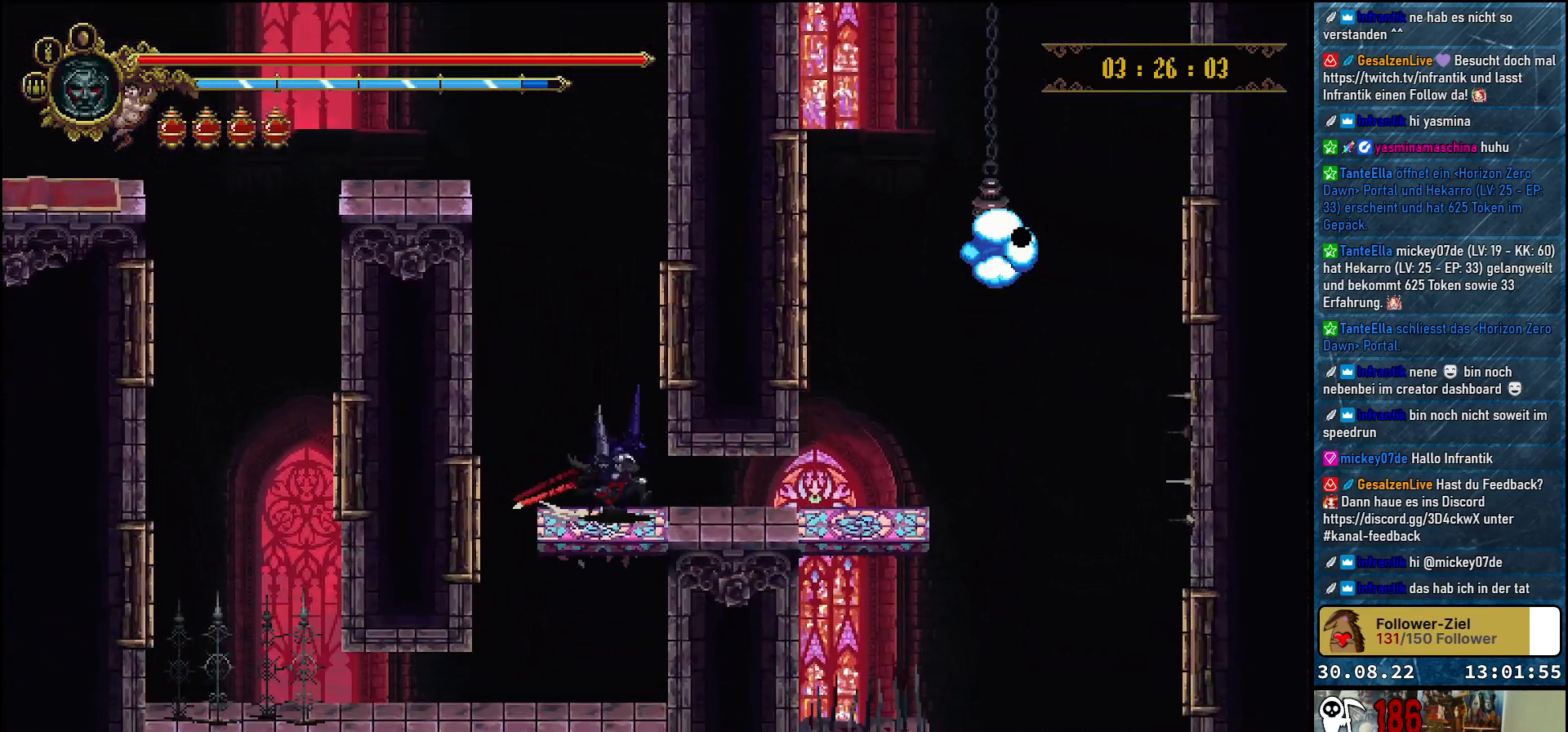
{"buttons": [], "left_stick": "center", "right_stick": "center", "events": [[183, "R2", "up"], [500, "DPAD_RIGHT", "up"]]}
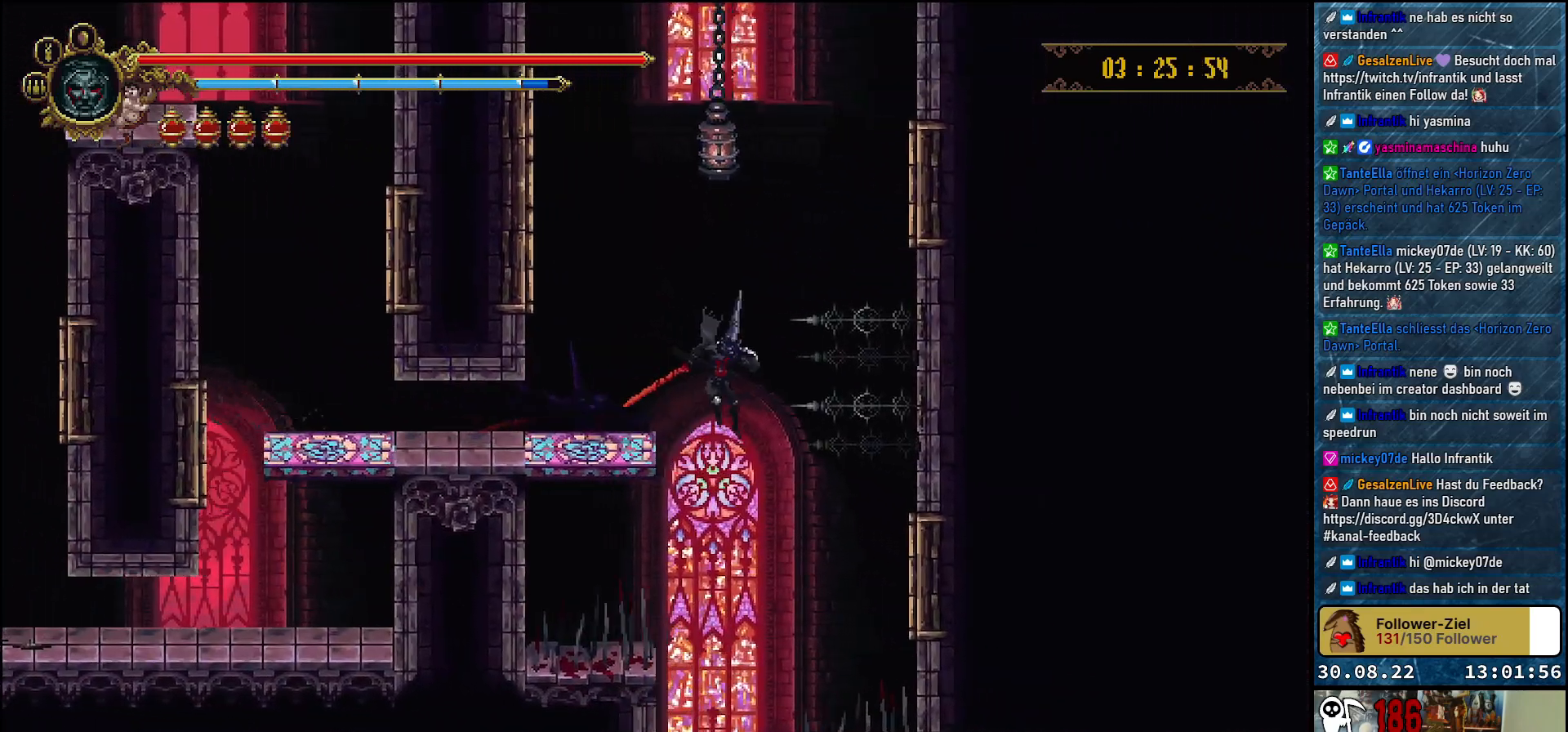
{"buttons": ["DPAD_LEFT"], "left_stick": "center", "right_stick": "center", "events": [[450, "DPAD_LEFT", "down"]]}
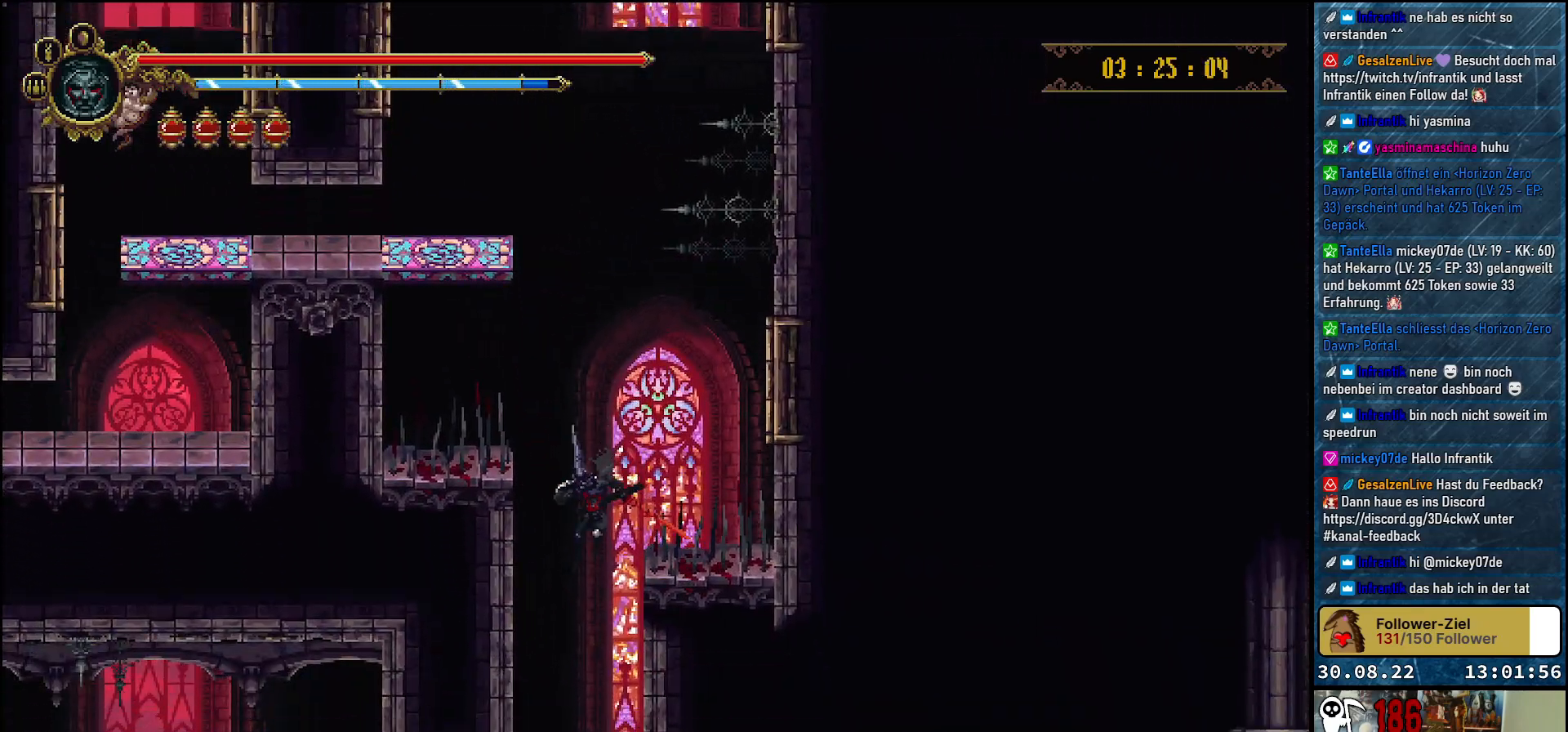
{"buttons": [], "left_stick": "center", "right_stick": "center", "events": [[83, "DPAD_LEFT", "up"]]}
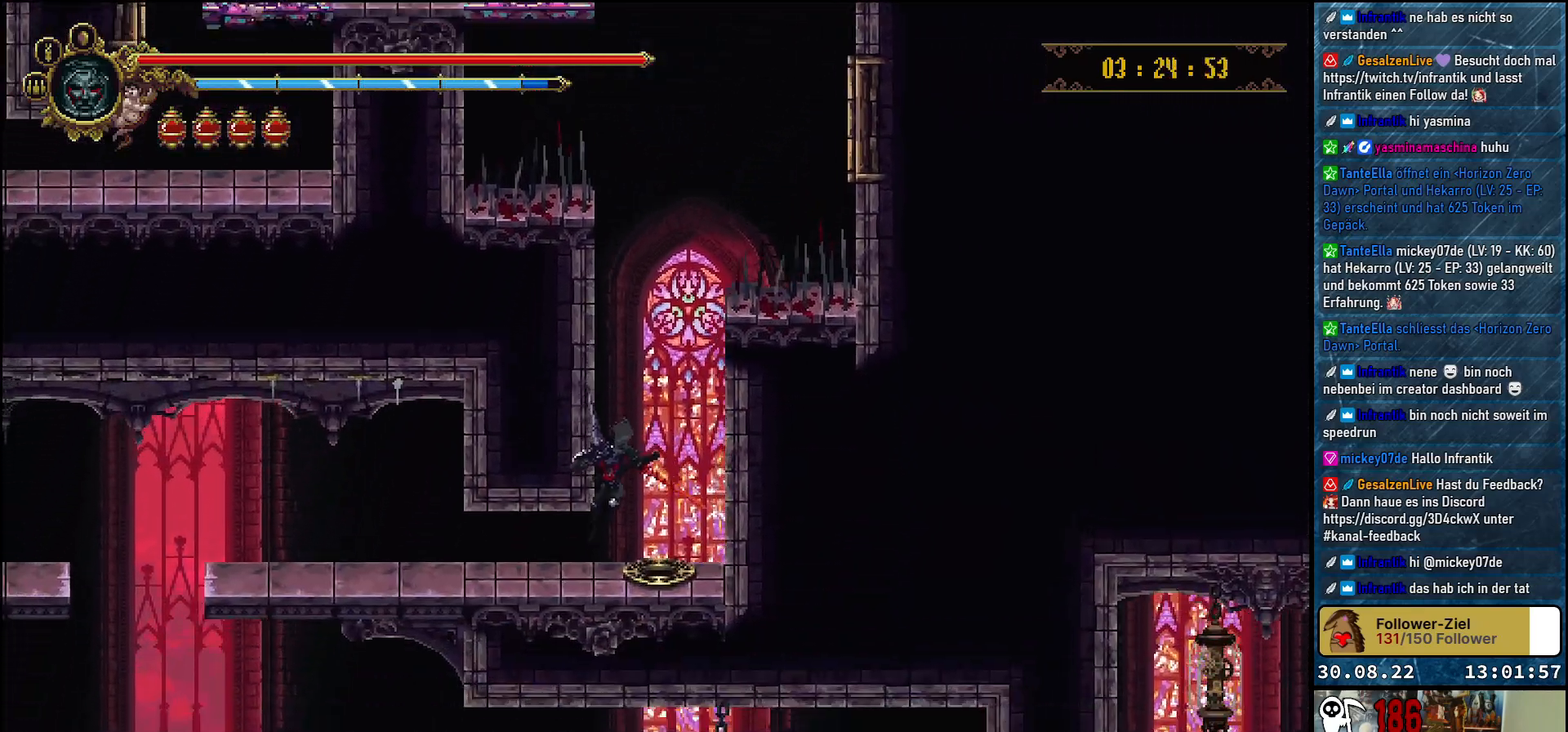
{"buttons": ["DPAD_LEFT"], "left_stick": "center", "right_stick": "center", "events": [[117, "DPAD_LEFT", "down"]]}
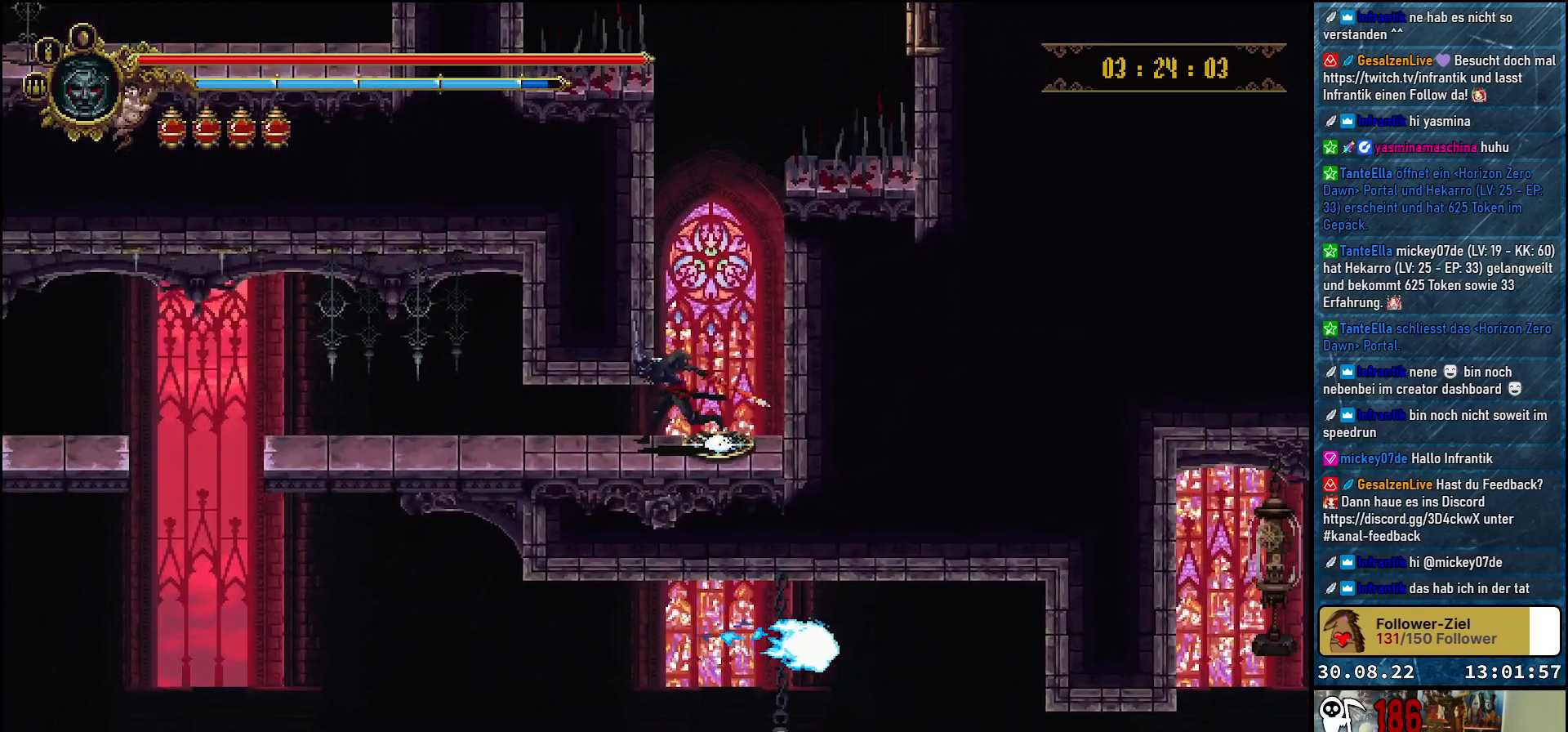
{"buttons": ["DPAD_LEFT"], "left_stick": "center", "right_stick": "center", "events": [[50, "R2", "down"], [233, "R2", "up"]]}
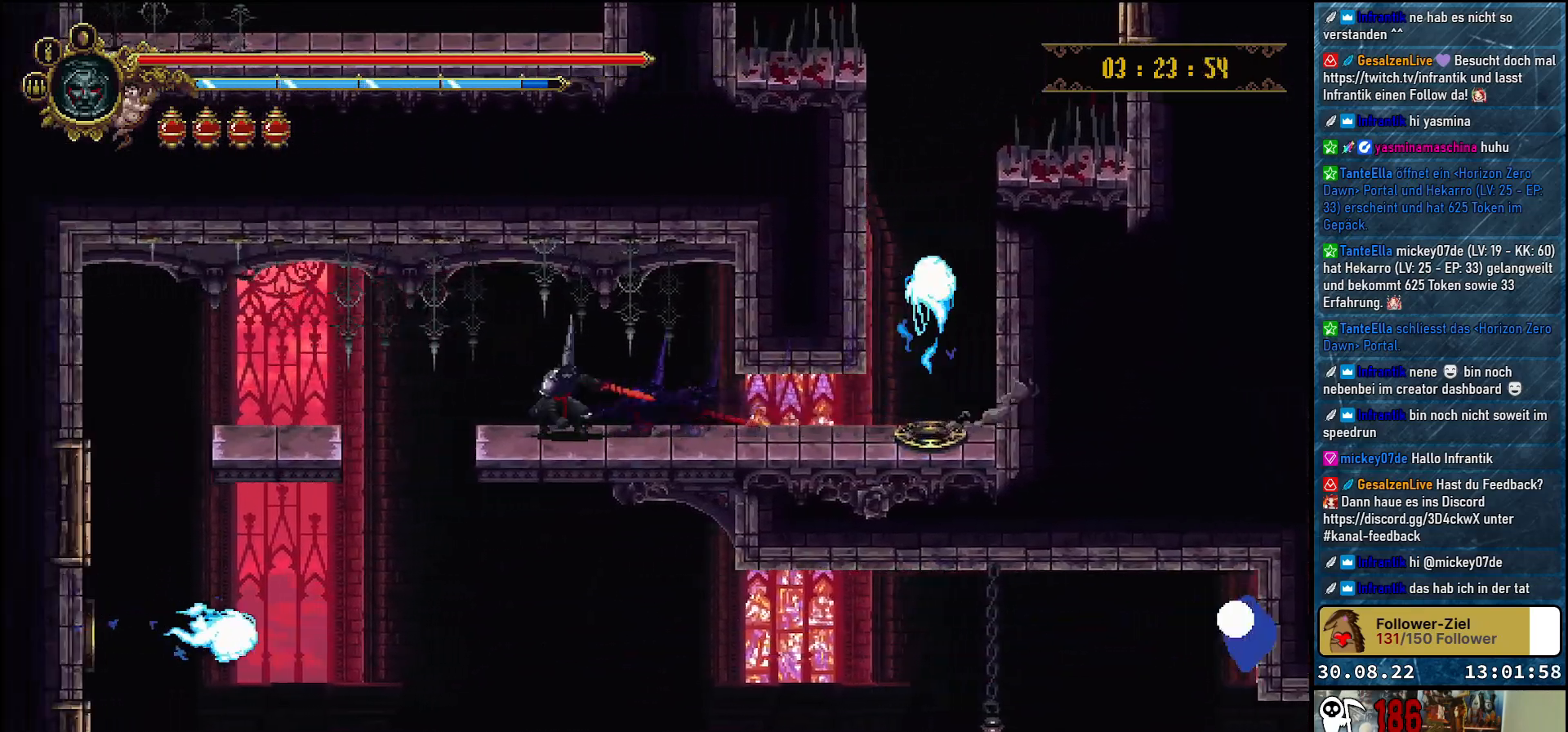
{"buttons": ["DPAD_LEFT"], "left_stick": "center", "right_stick": "center", "events": []}
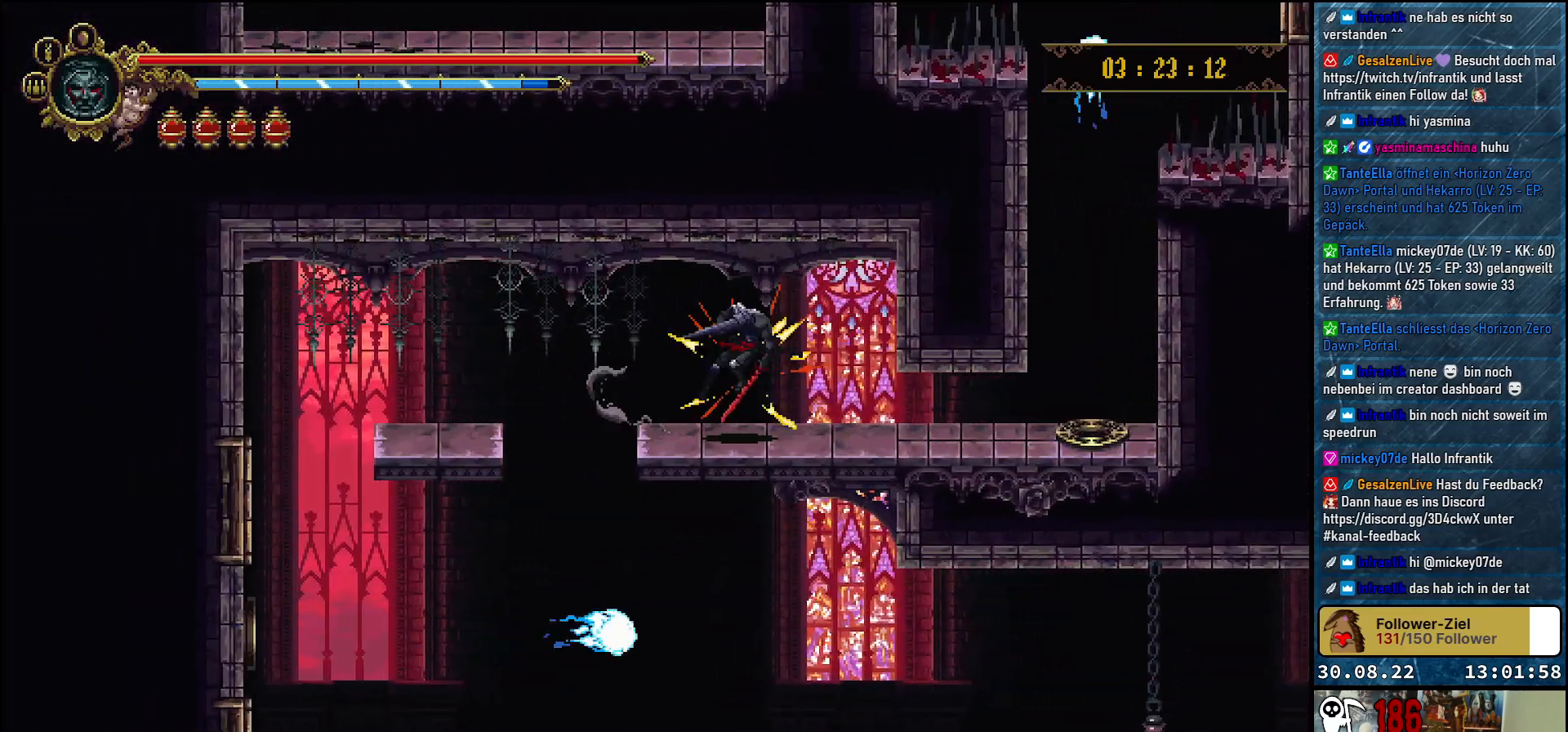
{"buttons": ["DPAD_LEFT"], "left_stick": "center", "right_stick": "center", "events": []}
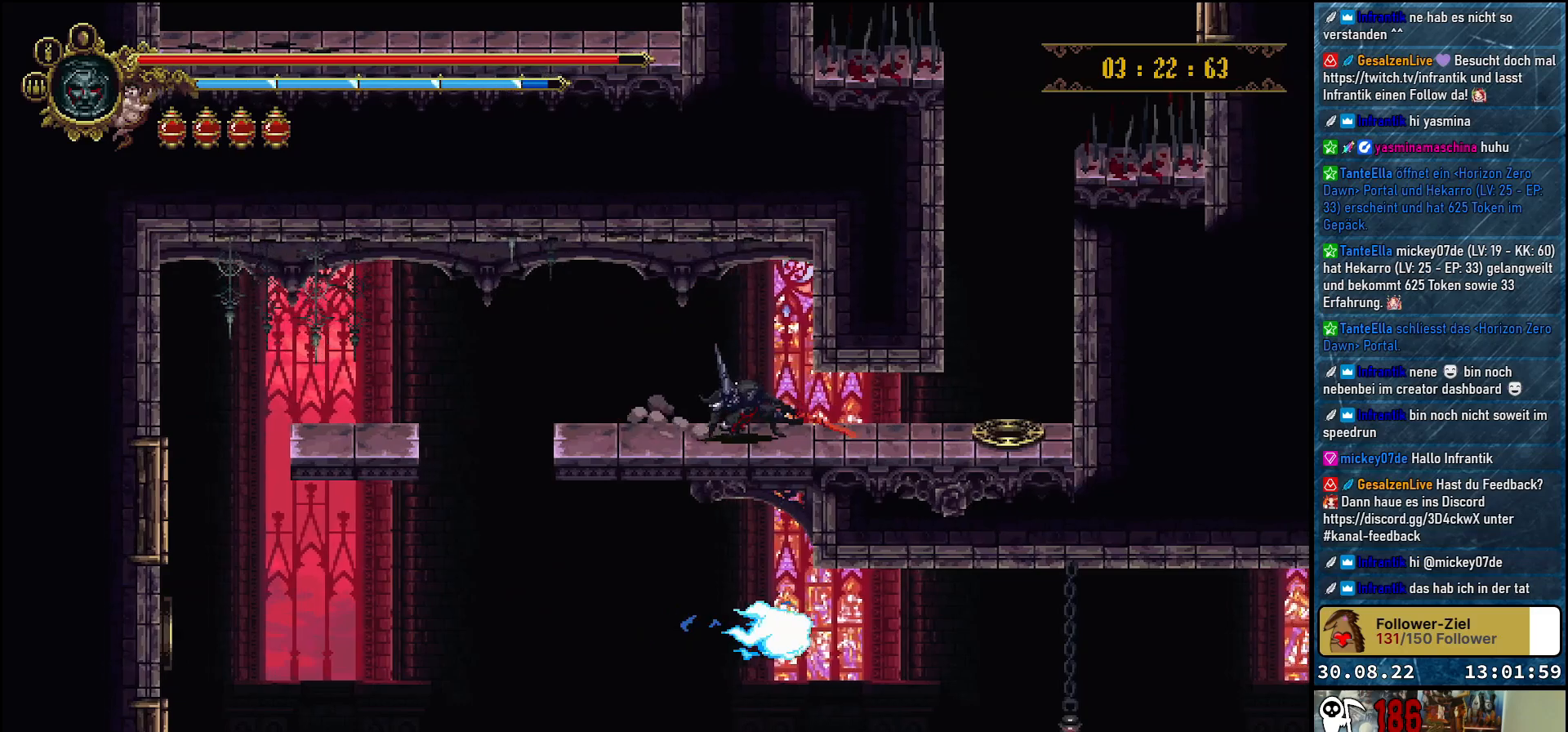
{"buttons": ["DPAD_LEFT"], "left_stick": "center", "right_stick": "center", "events": []}
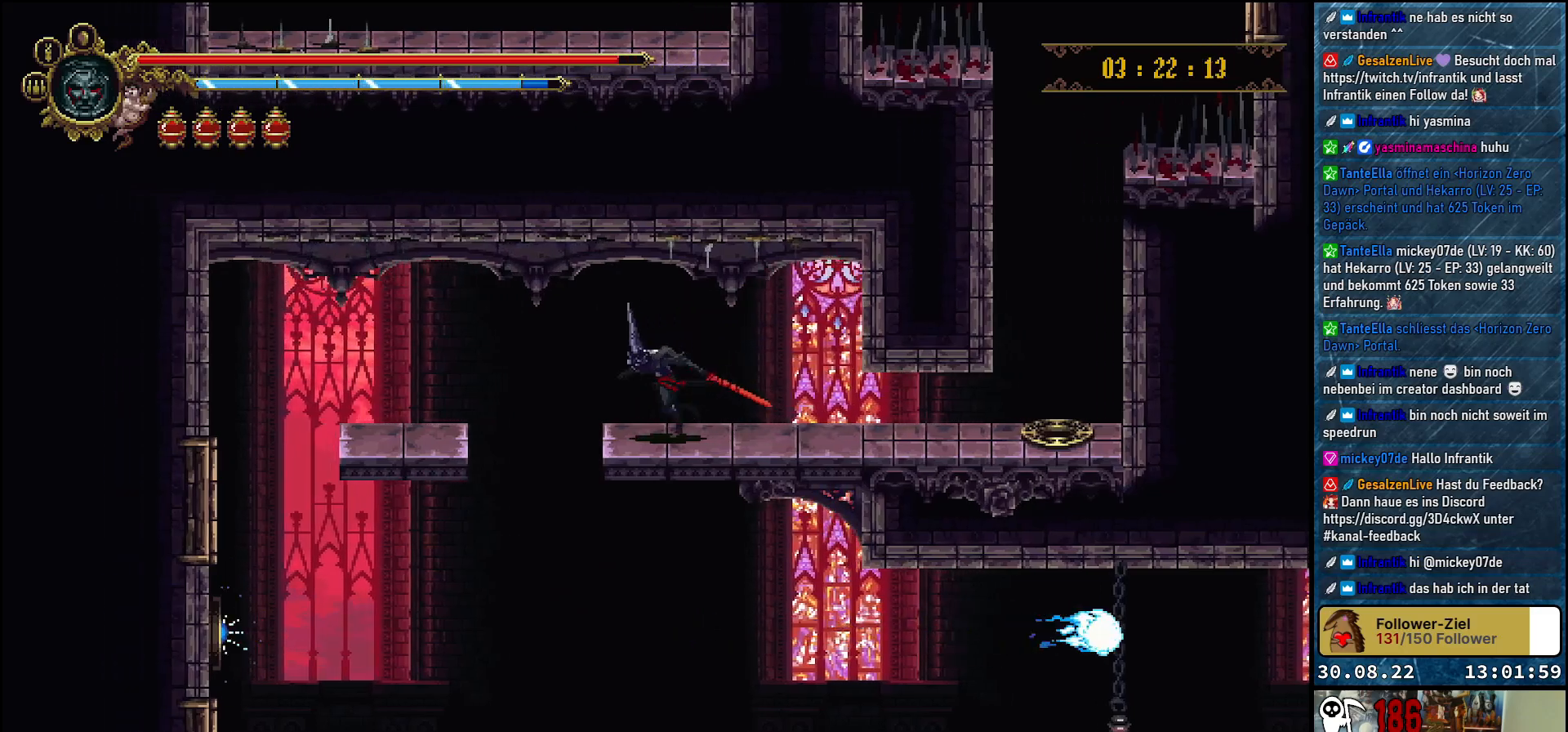
{"buttons": ["DPAD_LEFT"], "left_stick": "center", "right_stick": "center", "events": []}
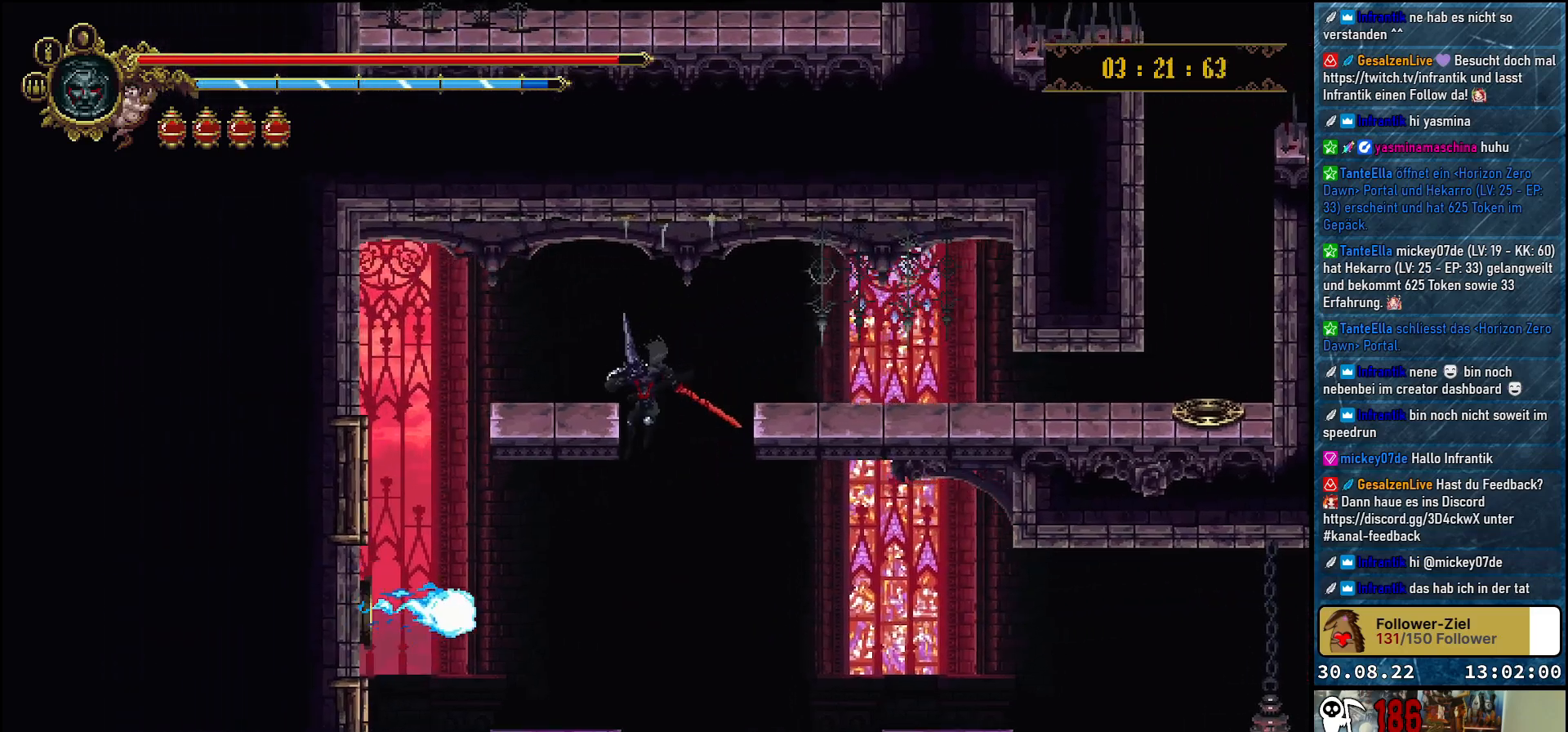
{"buttons": ["B"], "left_stick": "center", "right_stick": "center", "events": [[117, "DPAD_LEFT", "up"], [467, "B", "down"]]}
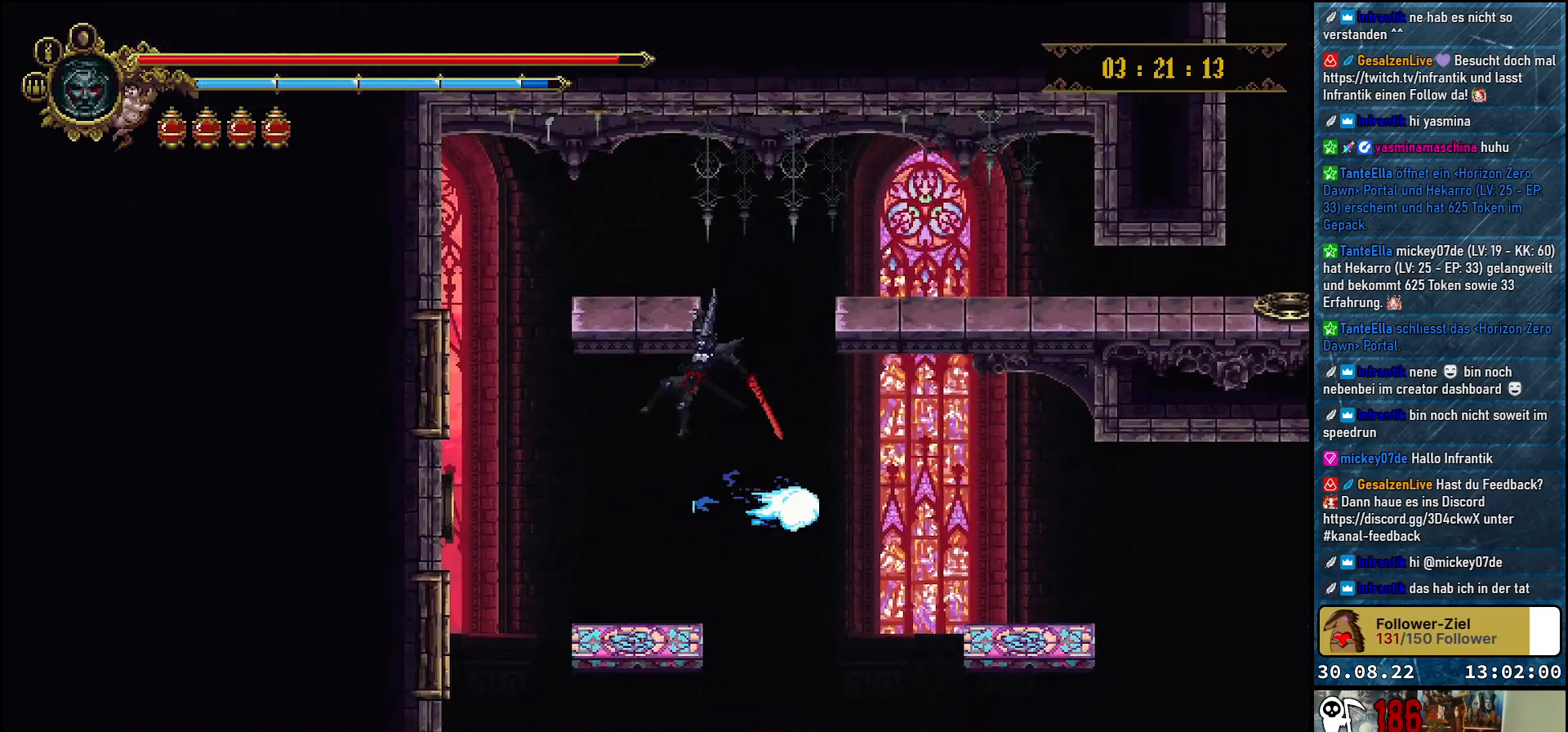
{"buttons": [], "left_stick": "center", "right_stick": "center", "events": [[67, "B", "up"], [183, "DPAD_LEFT", "down"], [367, "DPAD_LEFT", "up"]]}
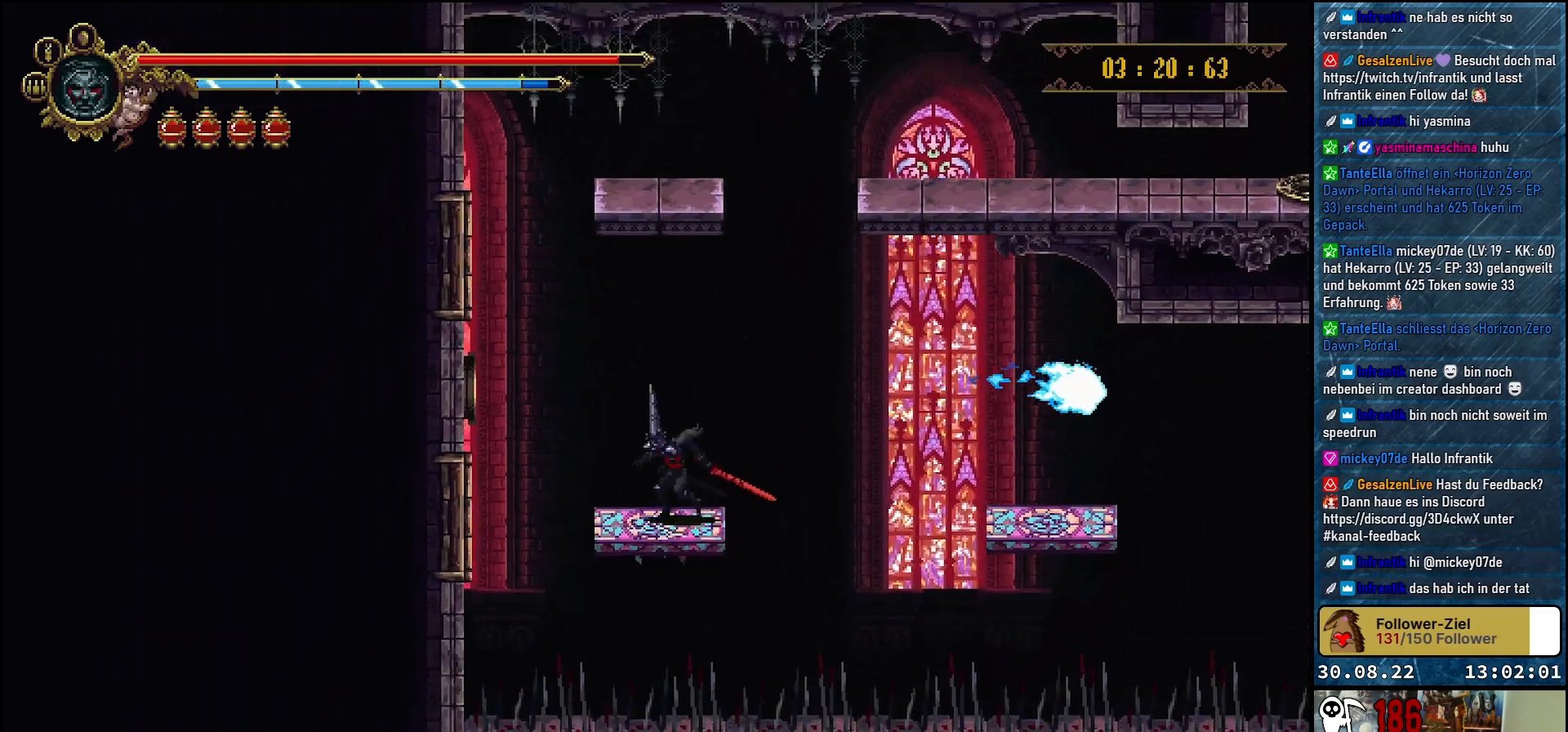
{"buttons": ["DPAD_RIGHT"], "left_stick": "center", "right_stick": "center", "events": [[17, "DPAD_RIGHT", "down"], [233, "A", "down"], [450, "A", "up"]]}
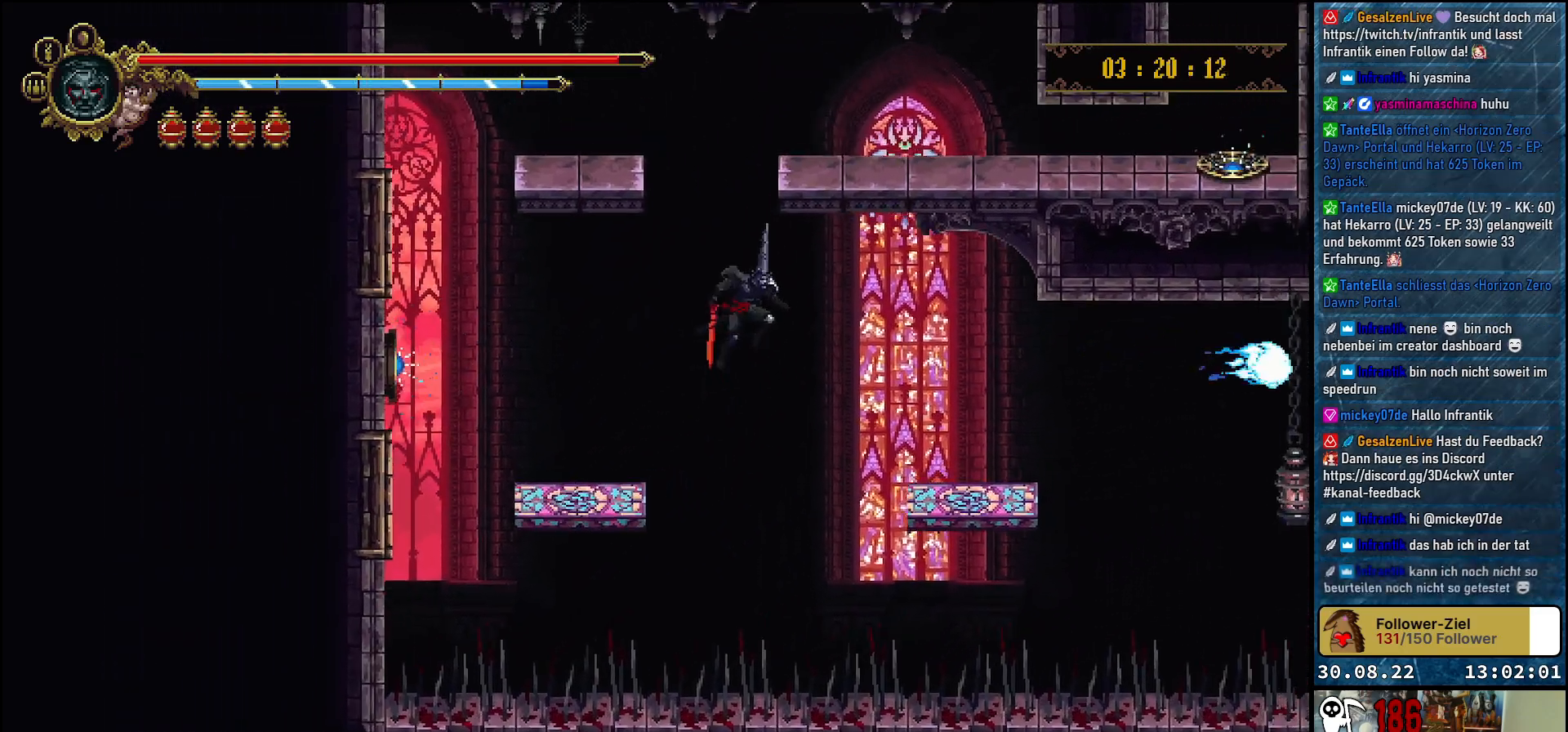
{"buttons": ["DPAD_RIGHT"], "left_stick": "center", "right_stick": "center", "events": []}
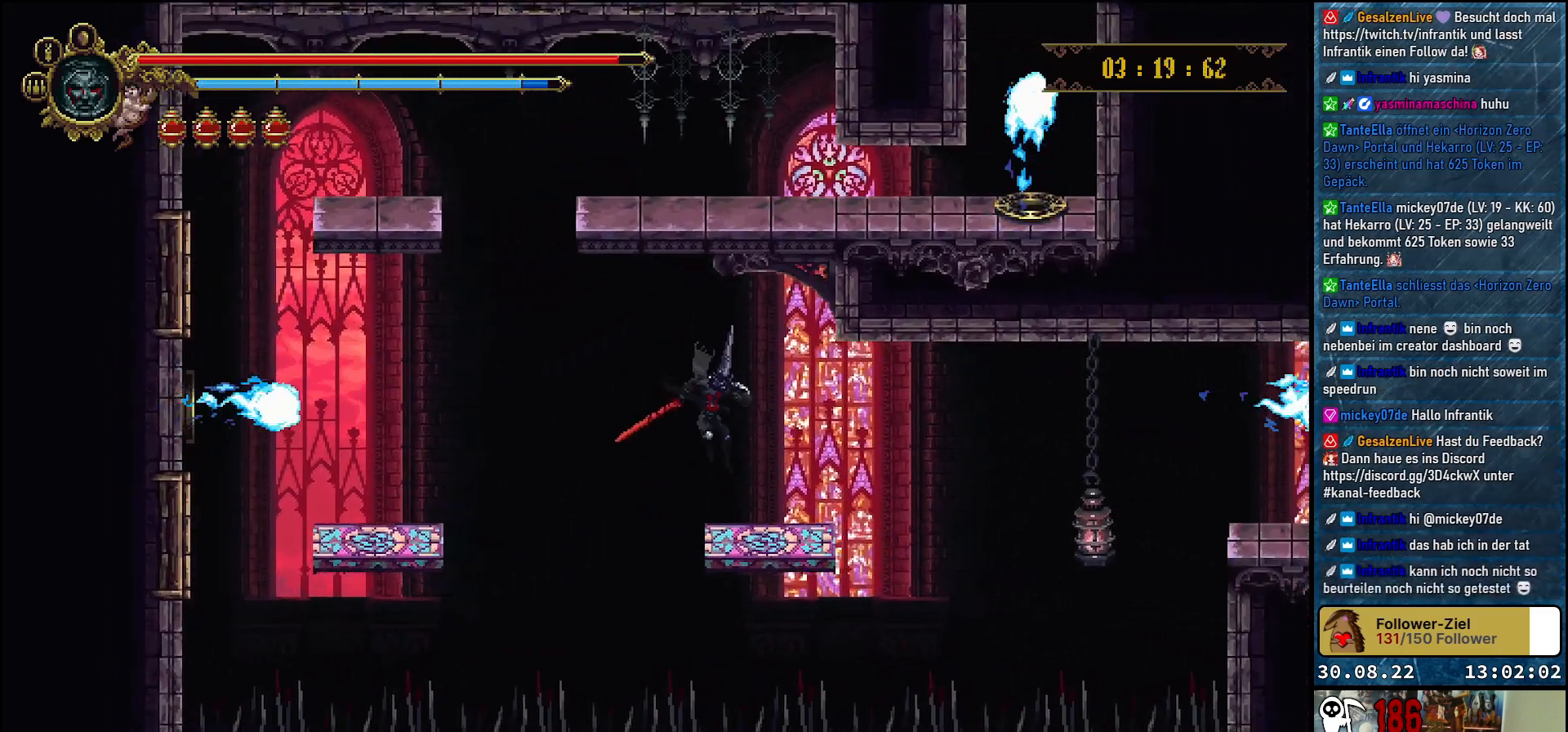
{"buttons": ["A", "DPAD_RIGHT"], "left_stick": "center", "right_stick": "center", "events": [[450, "A", "down"]]}
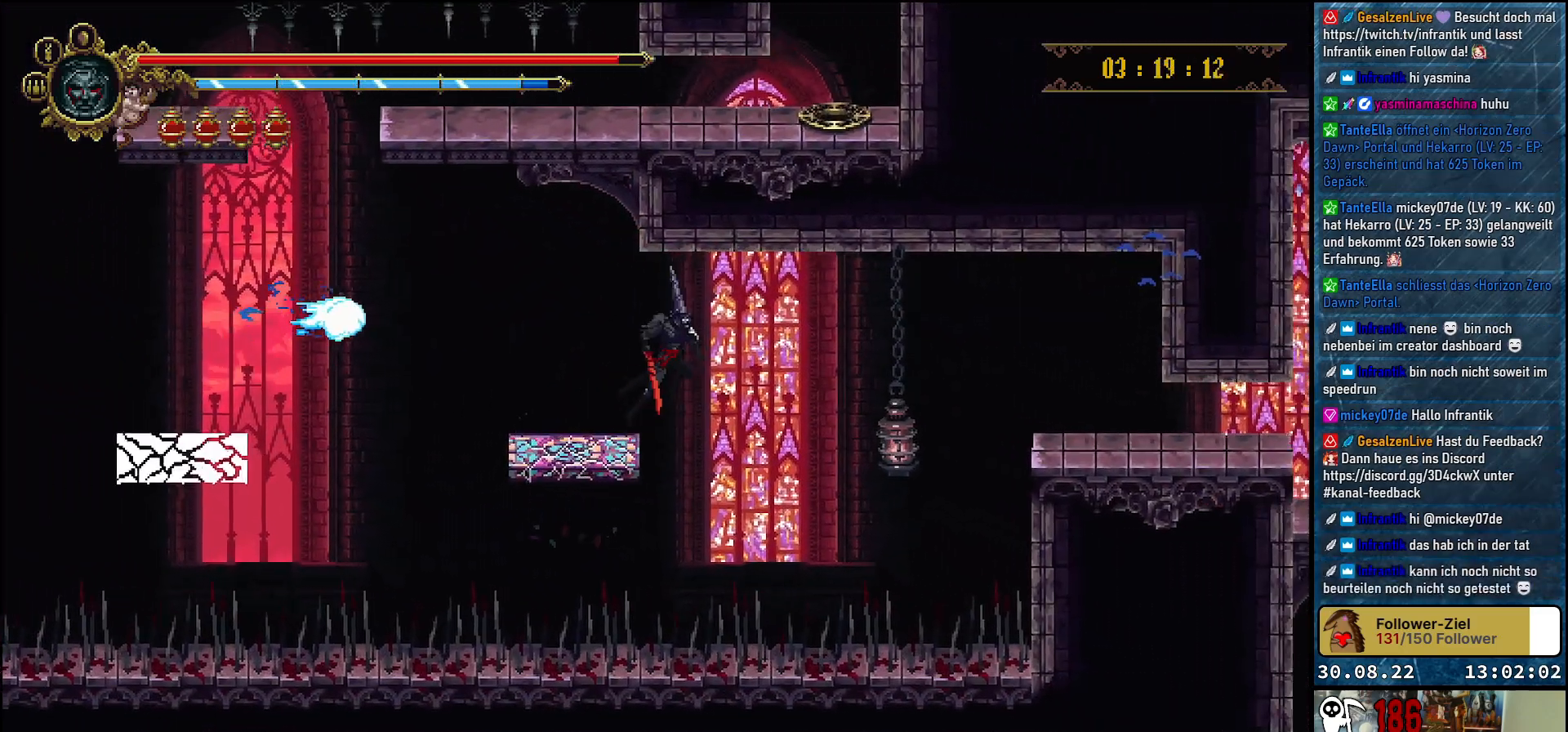
{"buttons": ["A", "X", "DPAD_DOWN", "DPAD_RIGHT"], "left_stick": "center", "right_stick": "center", "events": [[433, "DPAD_DOWN", "down"], [500, "X", "down"]]}
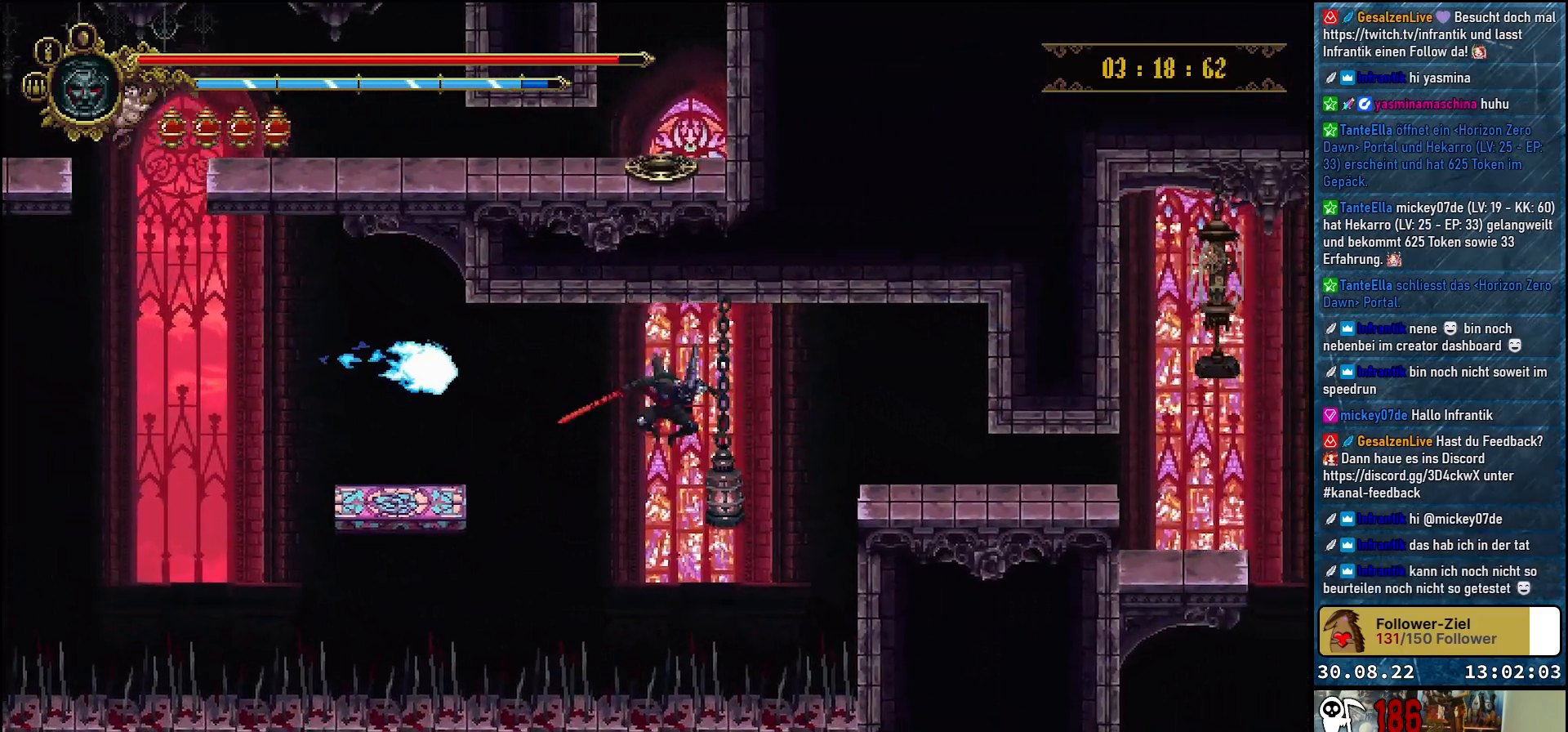
{"buttons": ["A", "DPAD_RIGHT"], "left_stick": "center", "right_stick": "center", "events": [[133, "DPAD_DOWN", "up"], [150, "X", "up"]]}
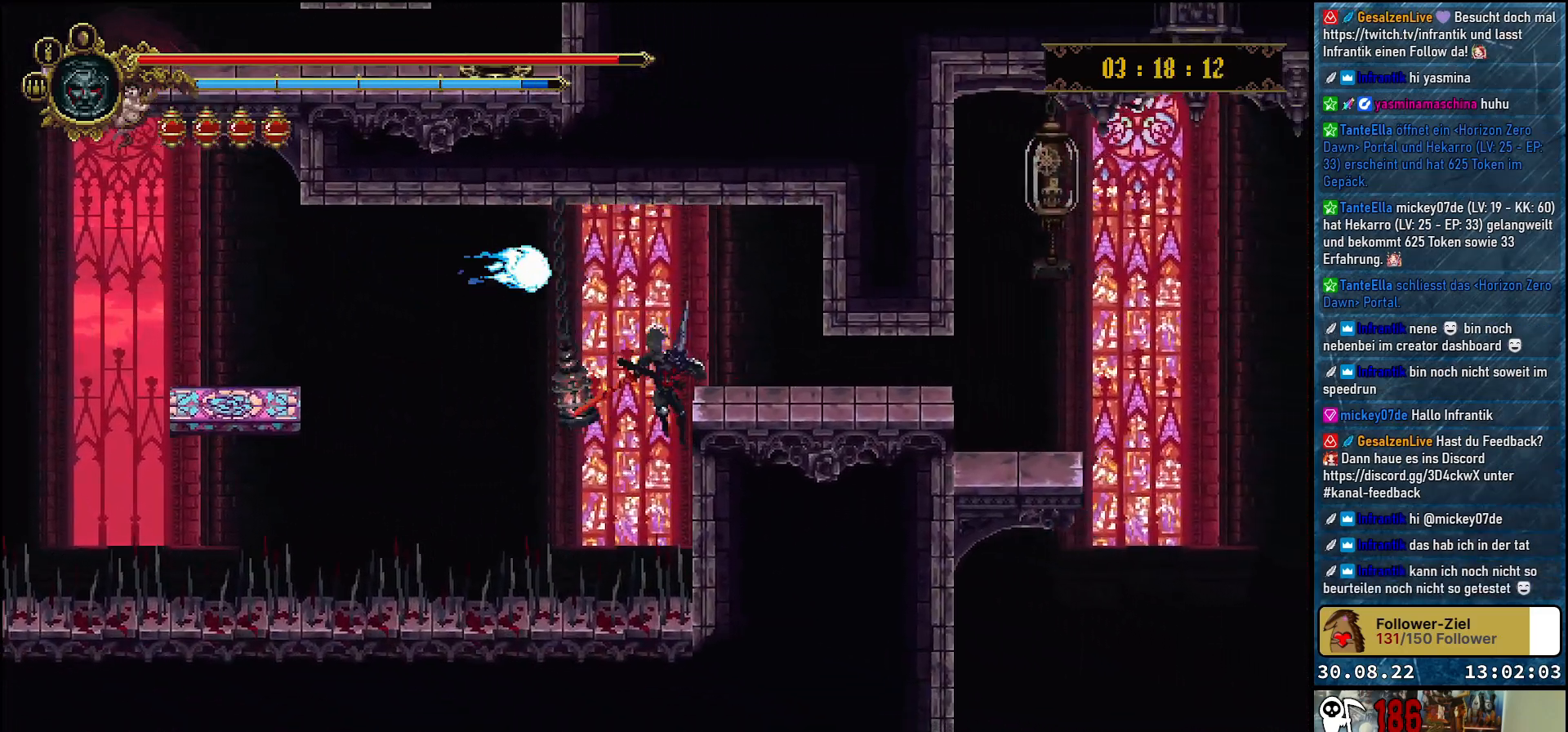
{"buttons": [], "left_stick": "center", "right_stick": "center", "events": [[267, "DPAD_UP", "down"], [283, "A", "up"], [450, "DPAD_RIGHT", "up"], [450, "DPAD_UP", "up"]]}
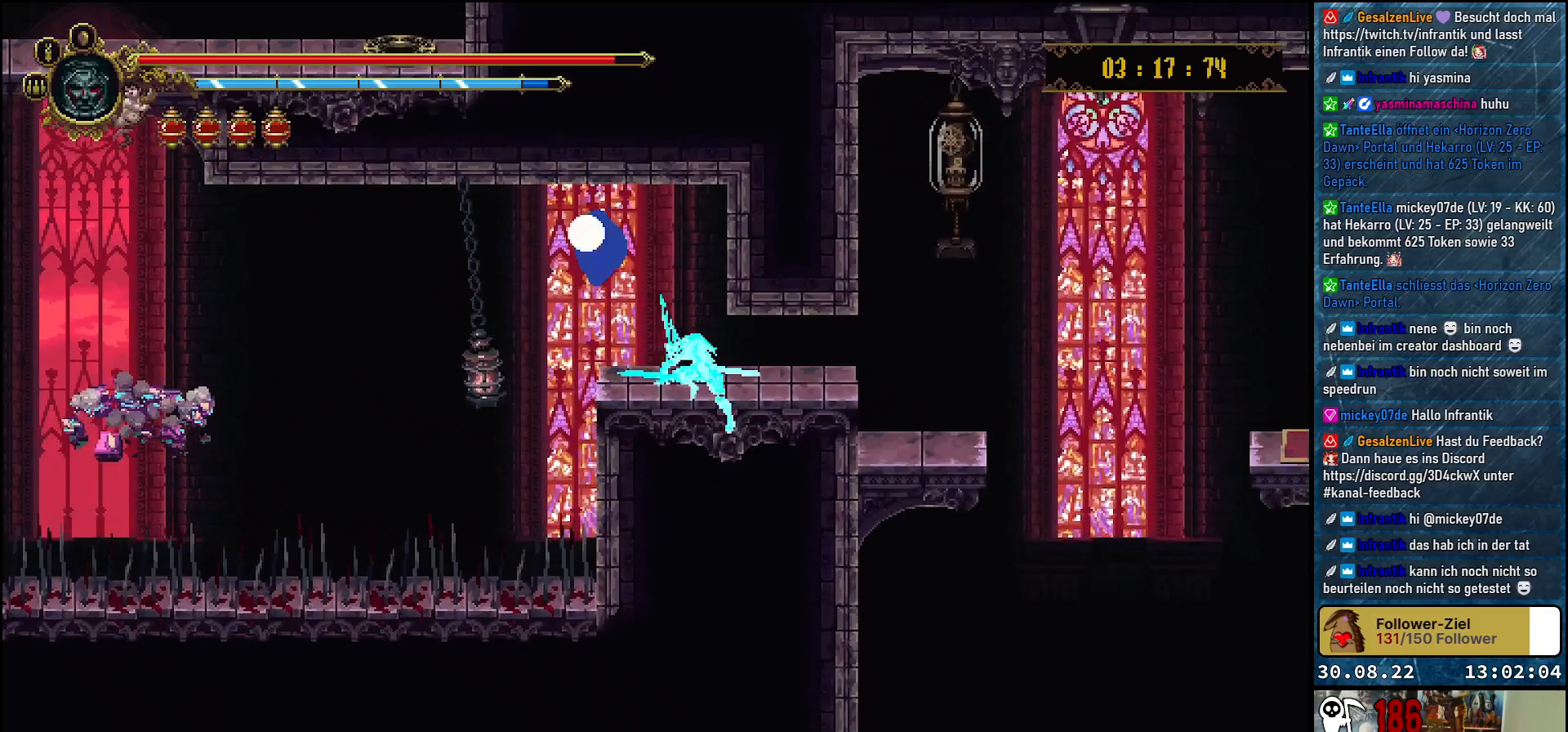
{"buttons": ["R2", "DPAD_RIGHT"], "left_stick": "center", "right_stick": "center", "events": [[183, "DPAD_RIGHT", "down"], [433, "R2", "down"]]}
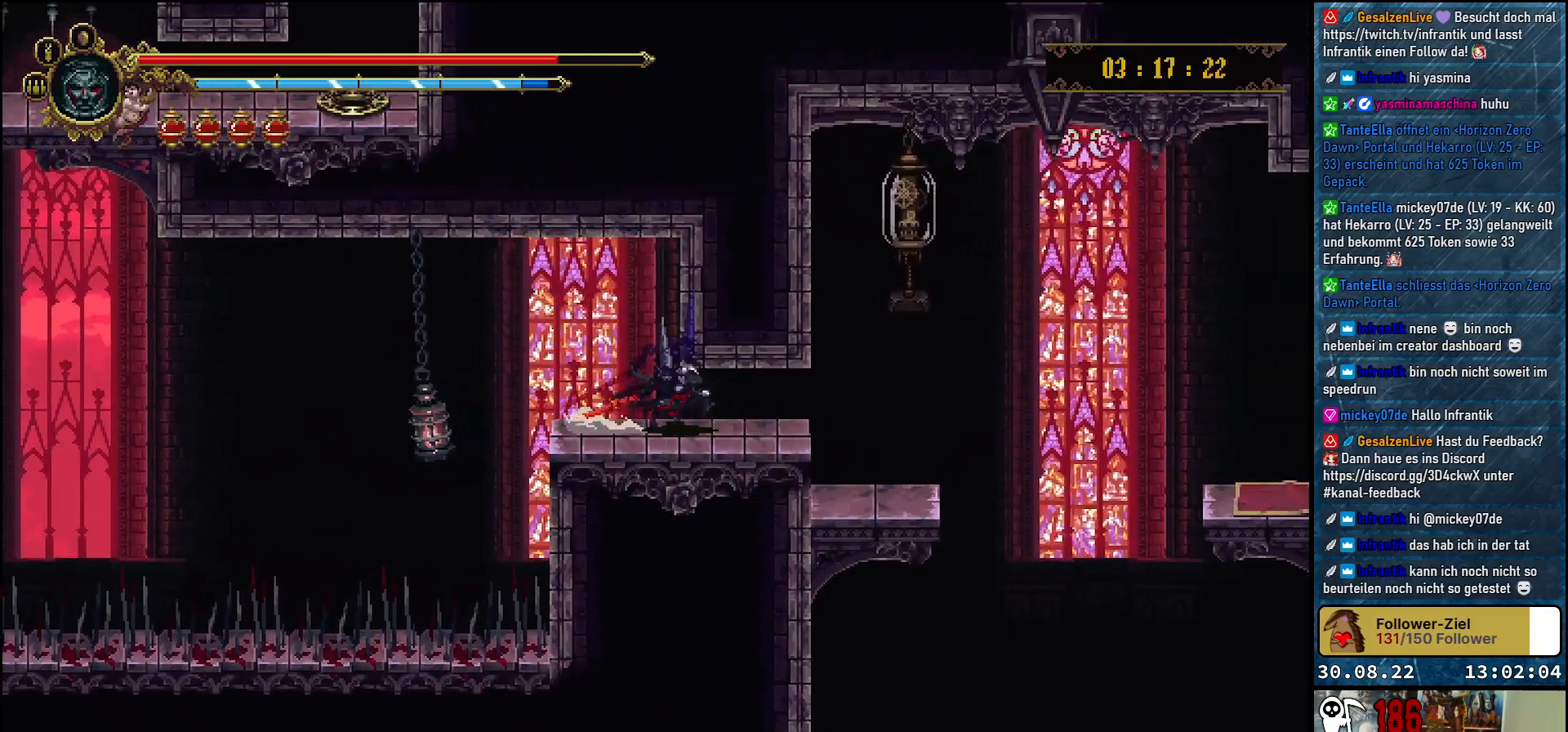
{"buttons": ["A", "X", "DPAD_UP"], "left_stick": "center", "right_stick": "center", "events": [[133, "R2", "up"], [267, "A", "down"], [317, "DPAD_RIGHT", "up"], [367, "DPAD_UP", "down"], [433, "X", "down"]]}
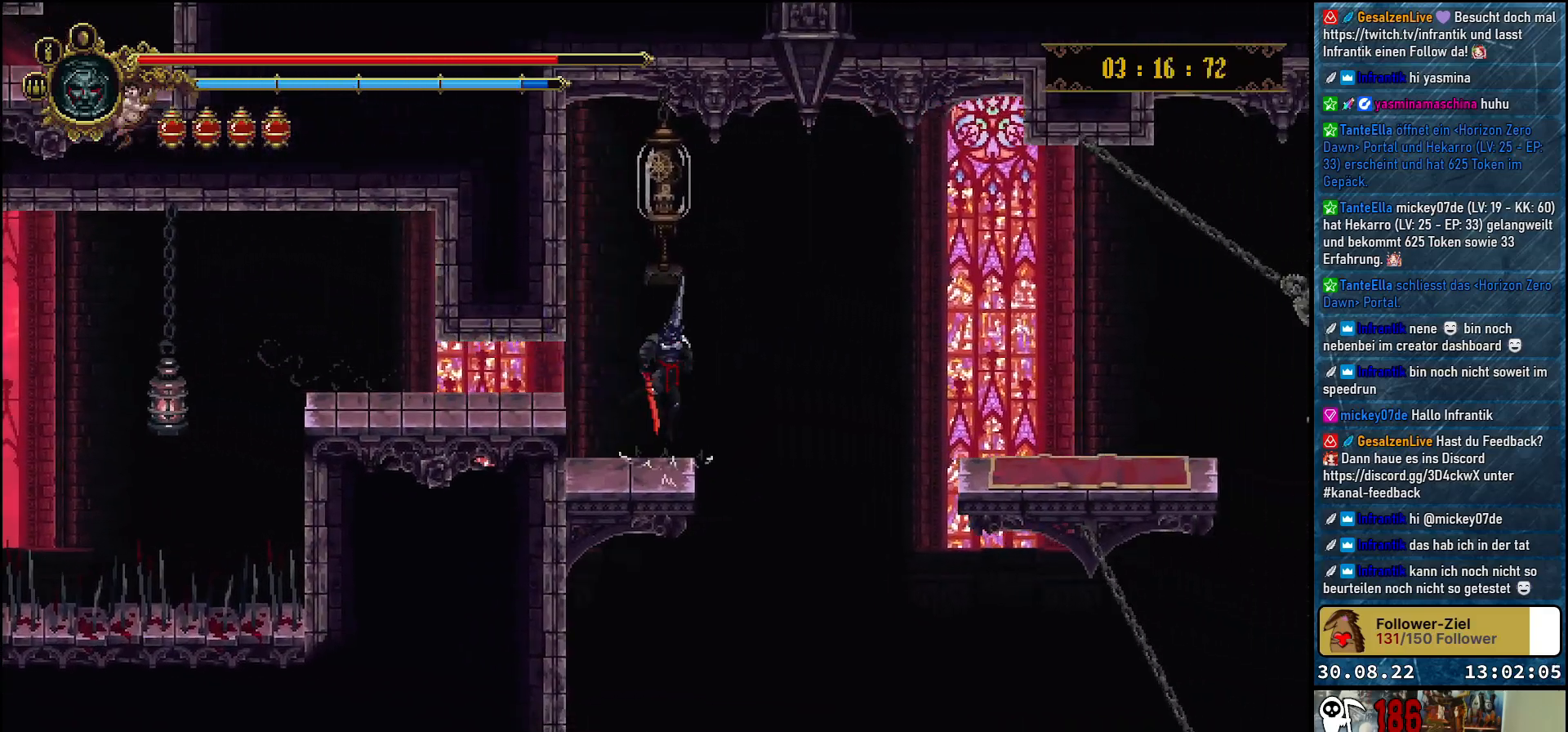
{"buttons": [], "left_stick": "center", "right_stick": "center", "events": [[50, "A", "up"], [100, "X", "up"], [317, "DPAD_UP", "up"], [383, "X", "down"], [433, "X", "up"]]}